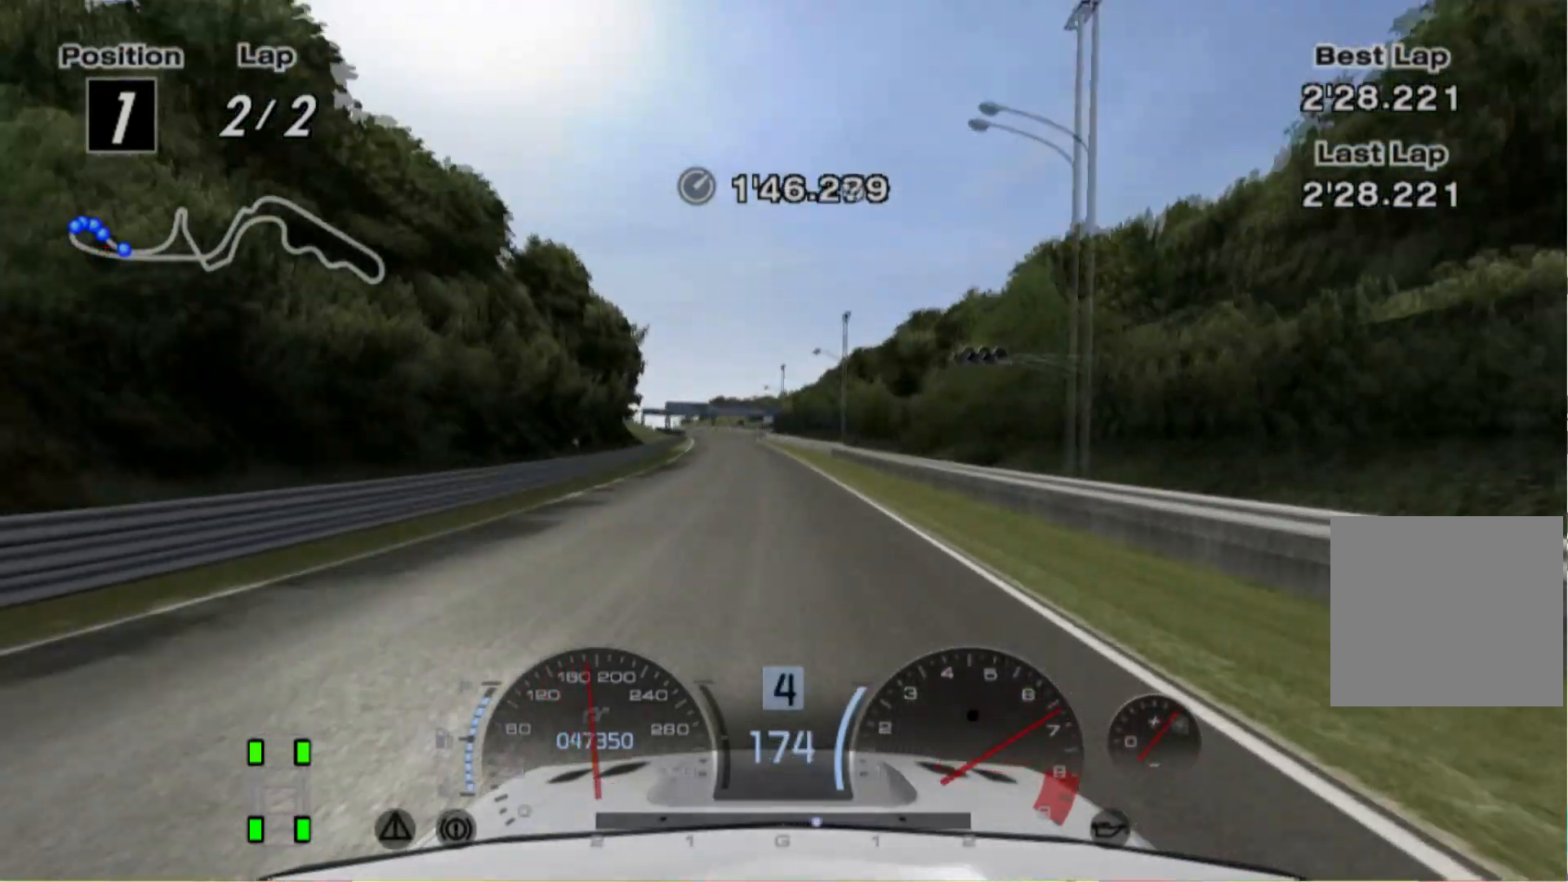
Gameplay with a controller (Xbox layout); each line is a JSON object with the inputs held at the frame after it. "events" lists button and stick changes between this image and that frame as [ms after this image, input, new state], when the widget could be followed in between. Not read: L3 R3 right_stick.
{"buttons": ["R2"], "left_stick": "left", "events": [[240, "left_stick", "left"], [400, "left_stick", "center"], [500, "left_stick", "left"]]}
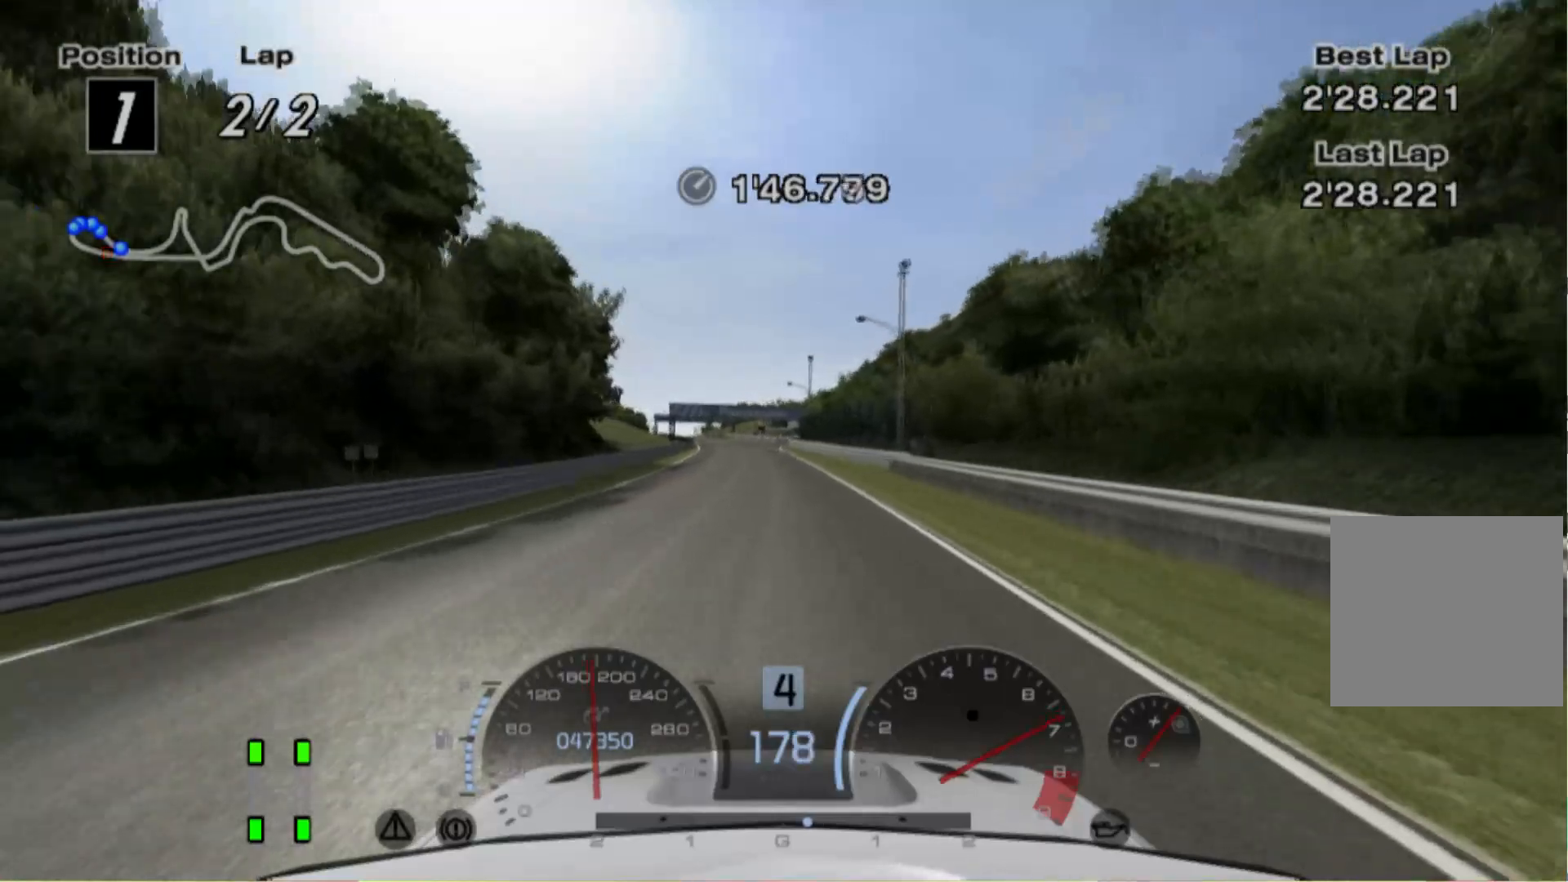
{"buttons": ["R2"], "left_stick": "center", "events": [[280, "left_stick", "center"]]}
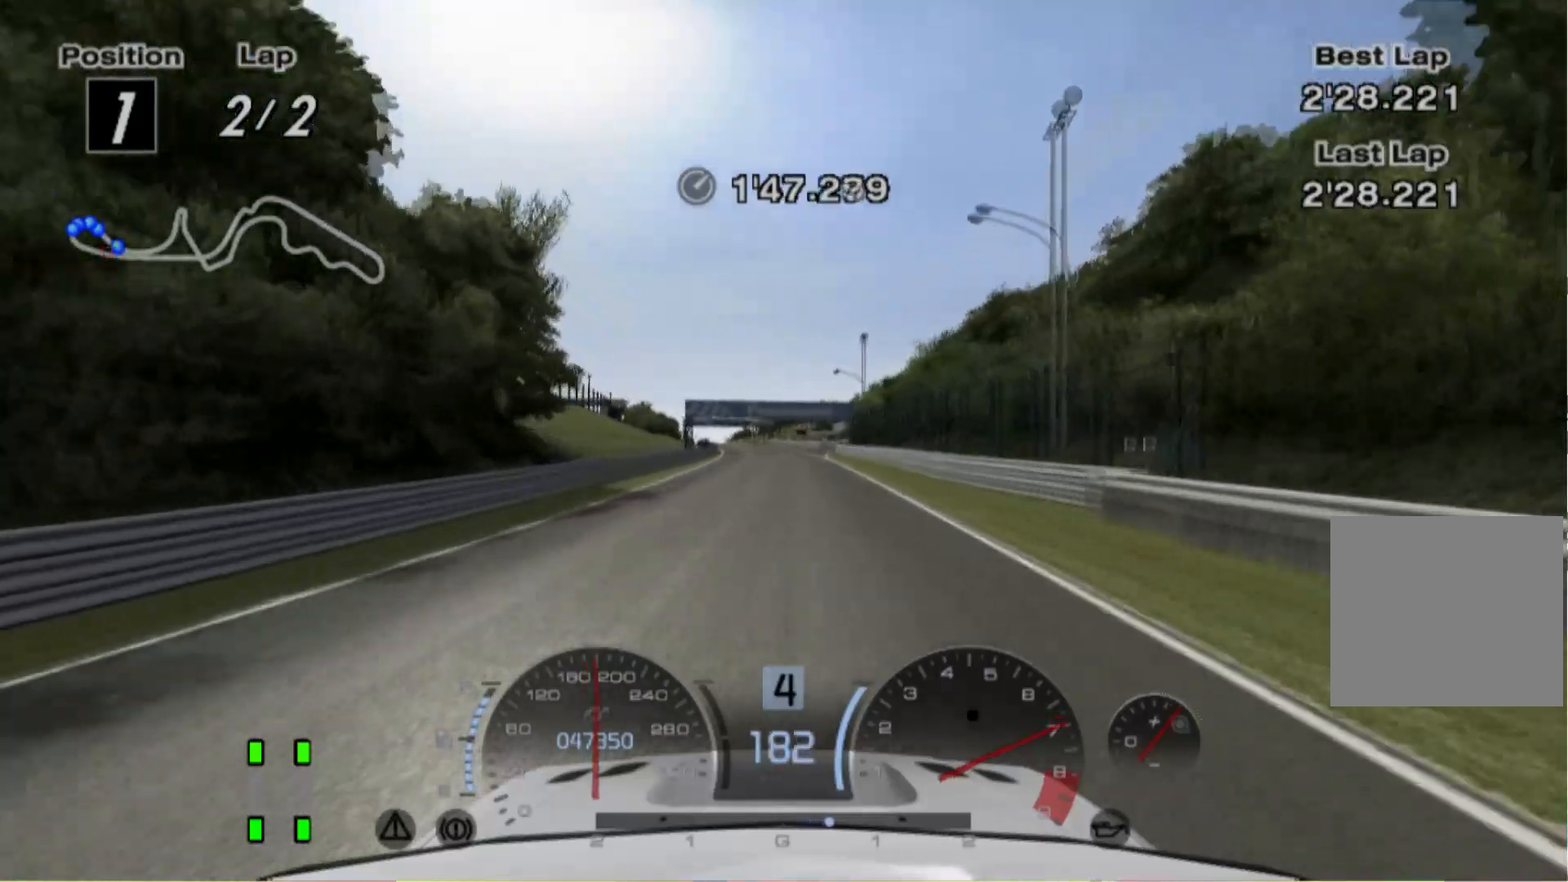
{"buttons": ["R2"], "left_stick": "center", "events": [[320, "left_stick", "left"], [500, "left_stick", "center"]]}
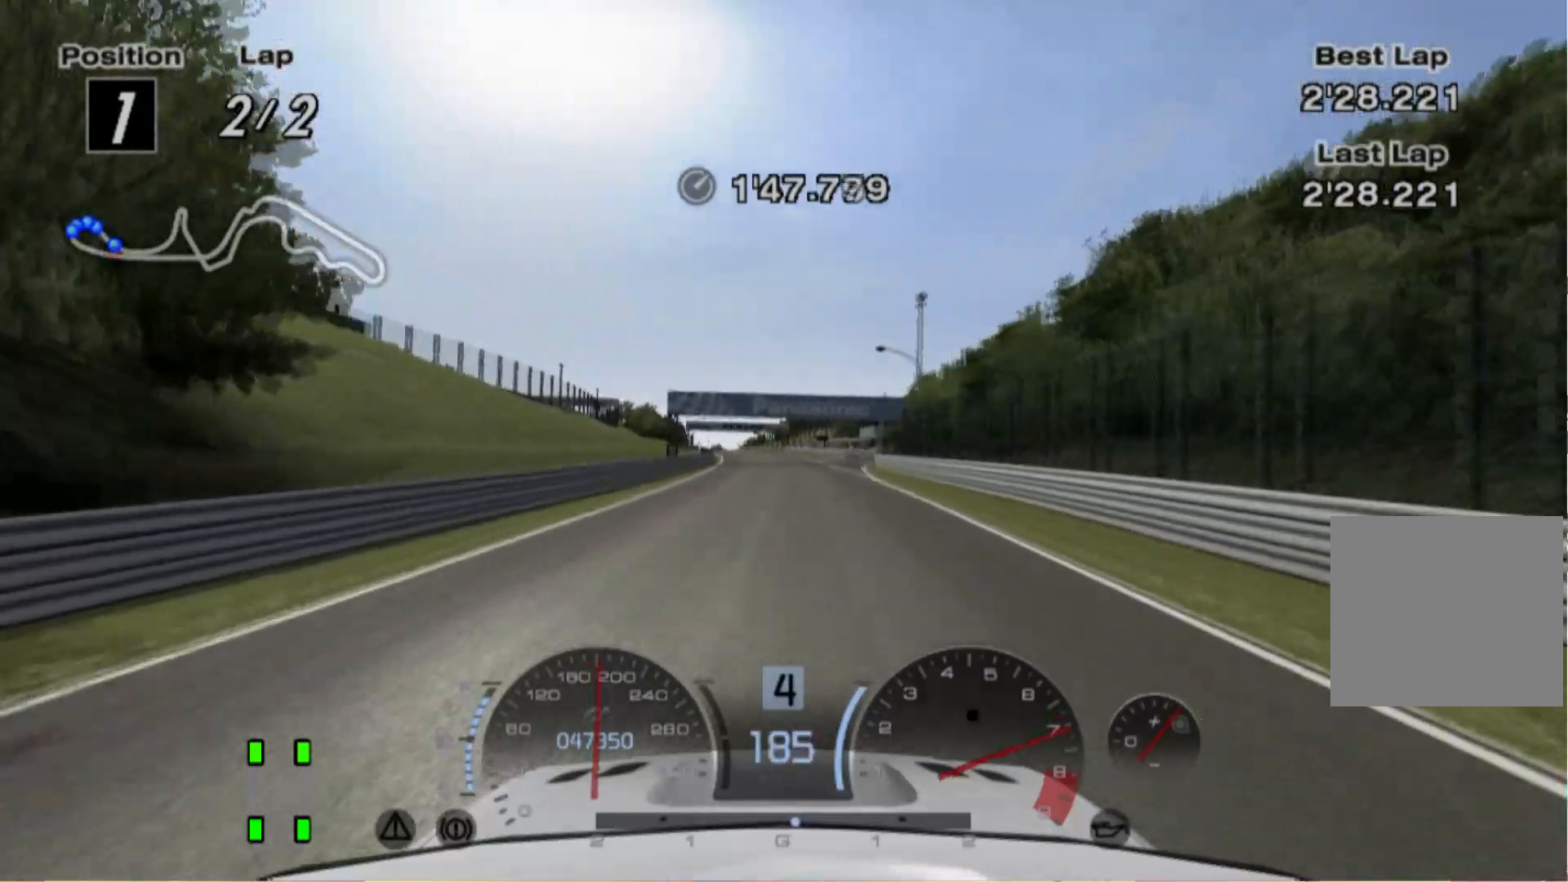
{"buttons": ["R2"], "left_stick": "left", "events": [[500, "left_stick", "left"]]}
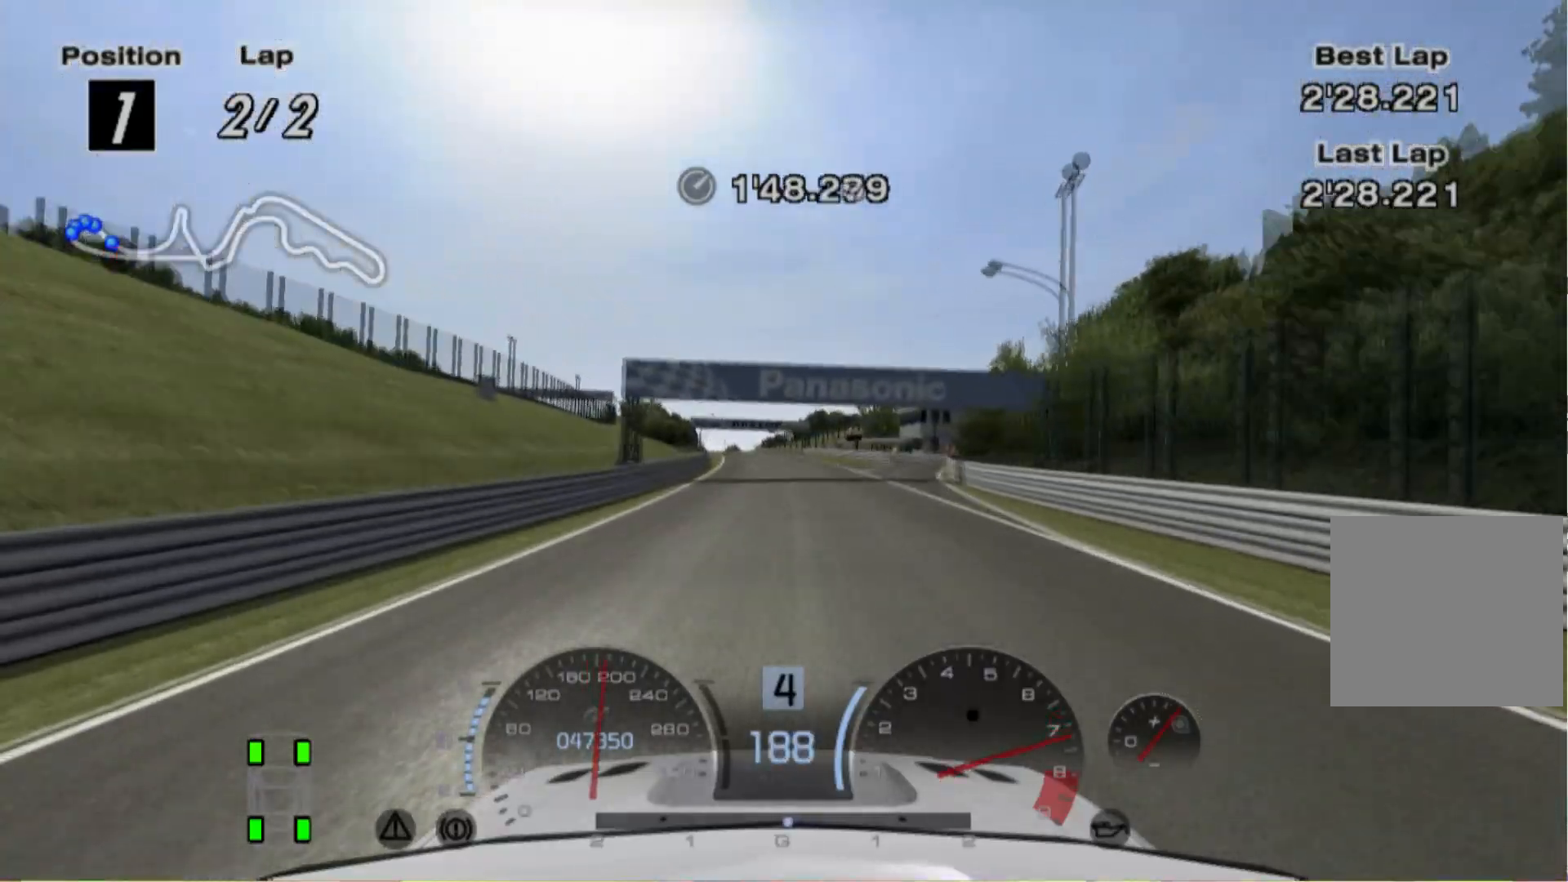
{"buttons": ["R2"], "left_stick": "center", "events": [[100, "left_stick", "center"]]}
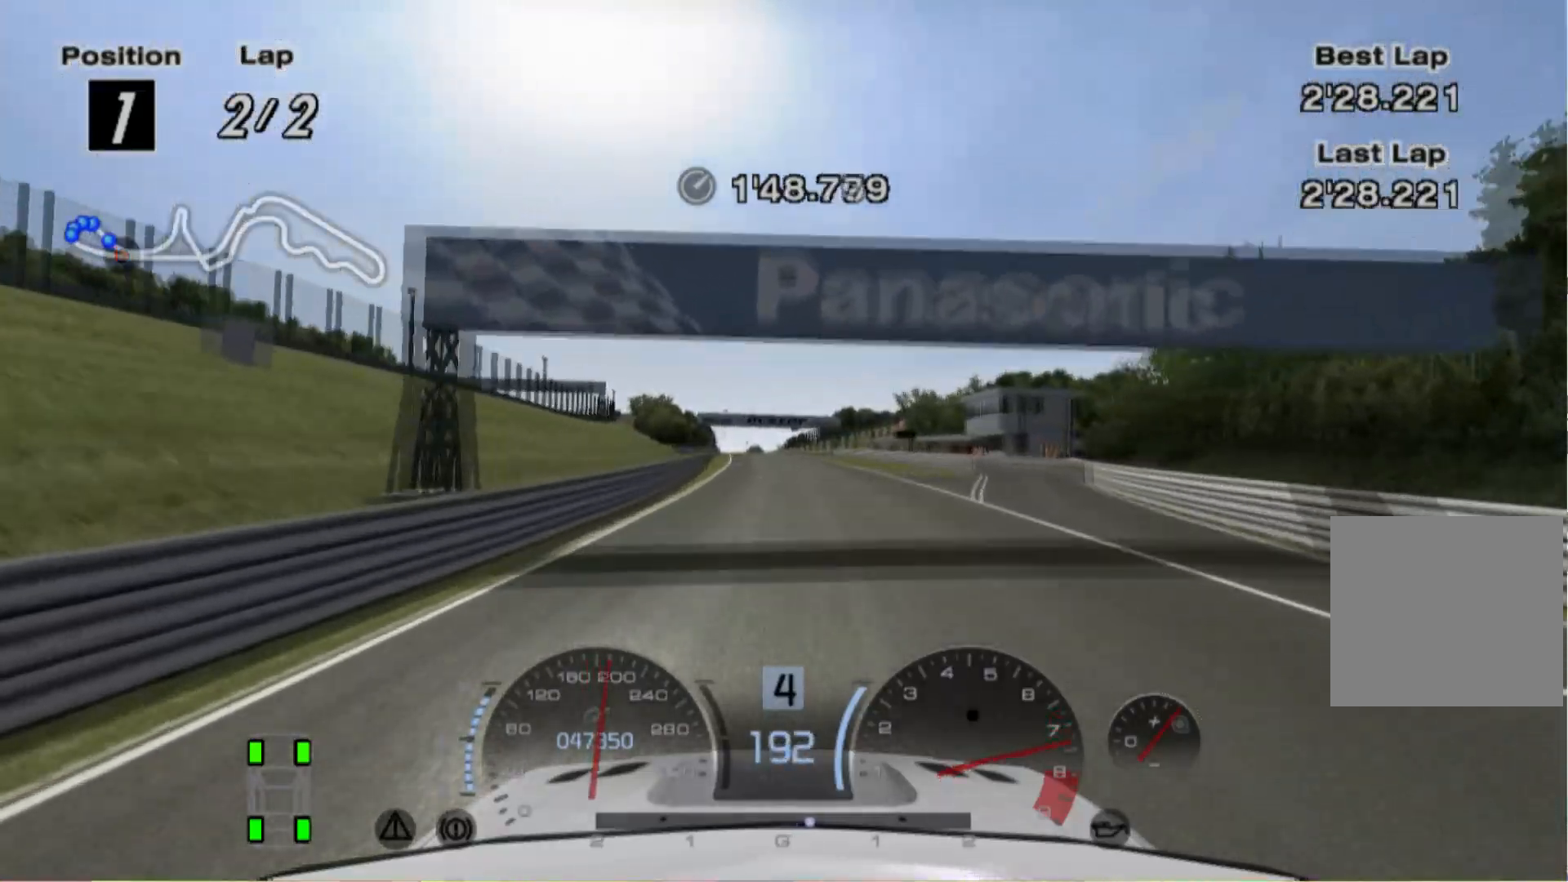
{"buttons": ["R2"], "left_stick": "center", "events": [[440, "left_stick", "left"], [500, "left_stick", "center"]]}
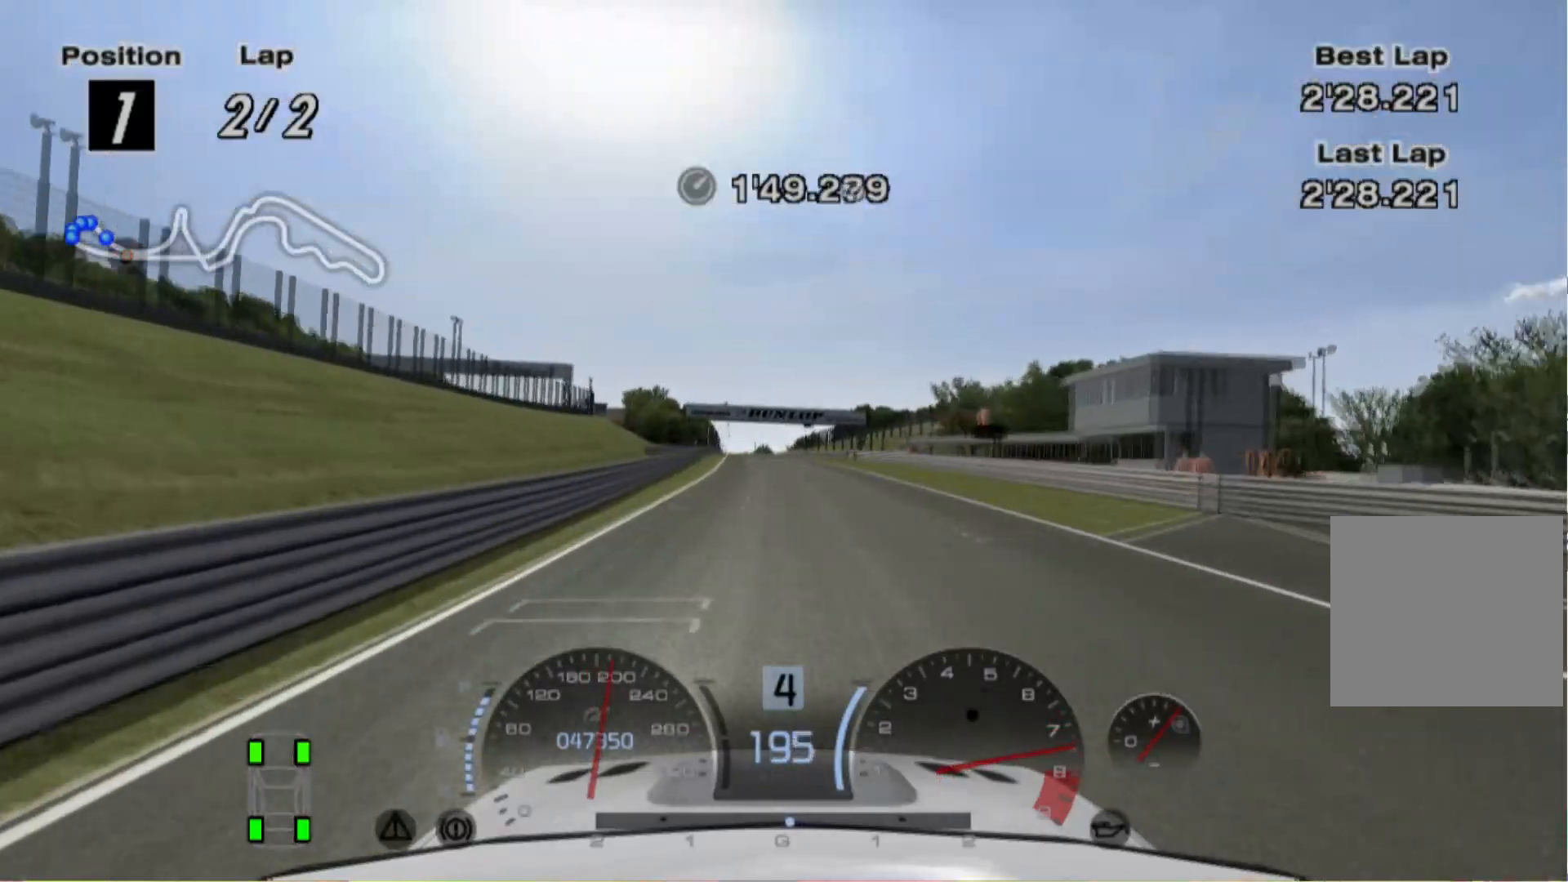
{"buttons": ["R2"], "left_stick": "center", "events": []}
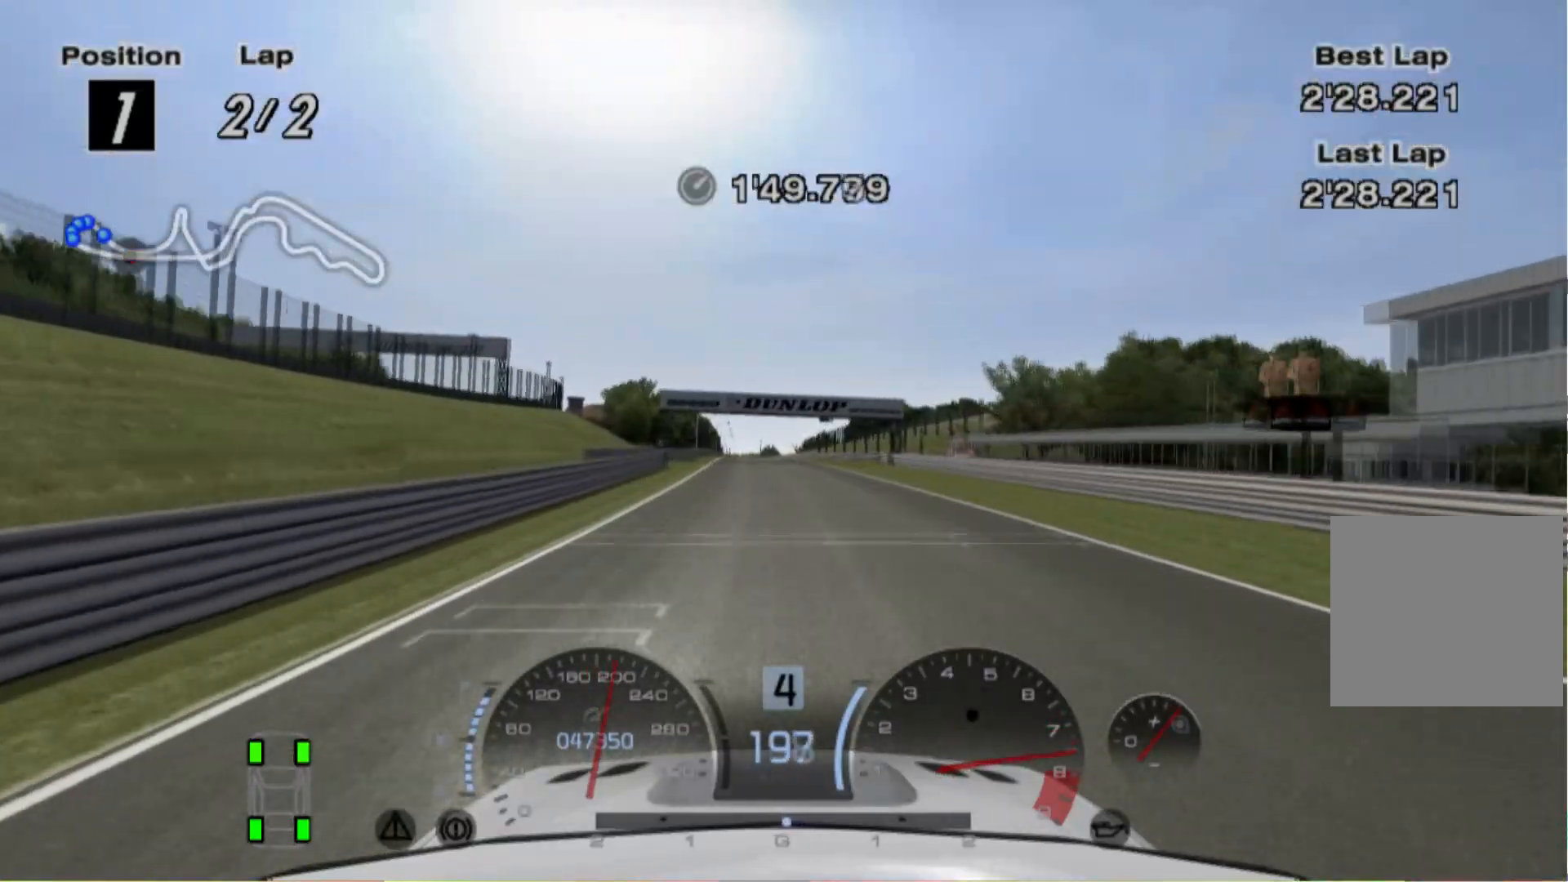
{"buttons": ["R2"], "left_stick": "center", "events": [[100, "left_stick", "left"], [220, "left_stick", "center"]]}
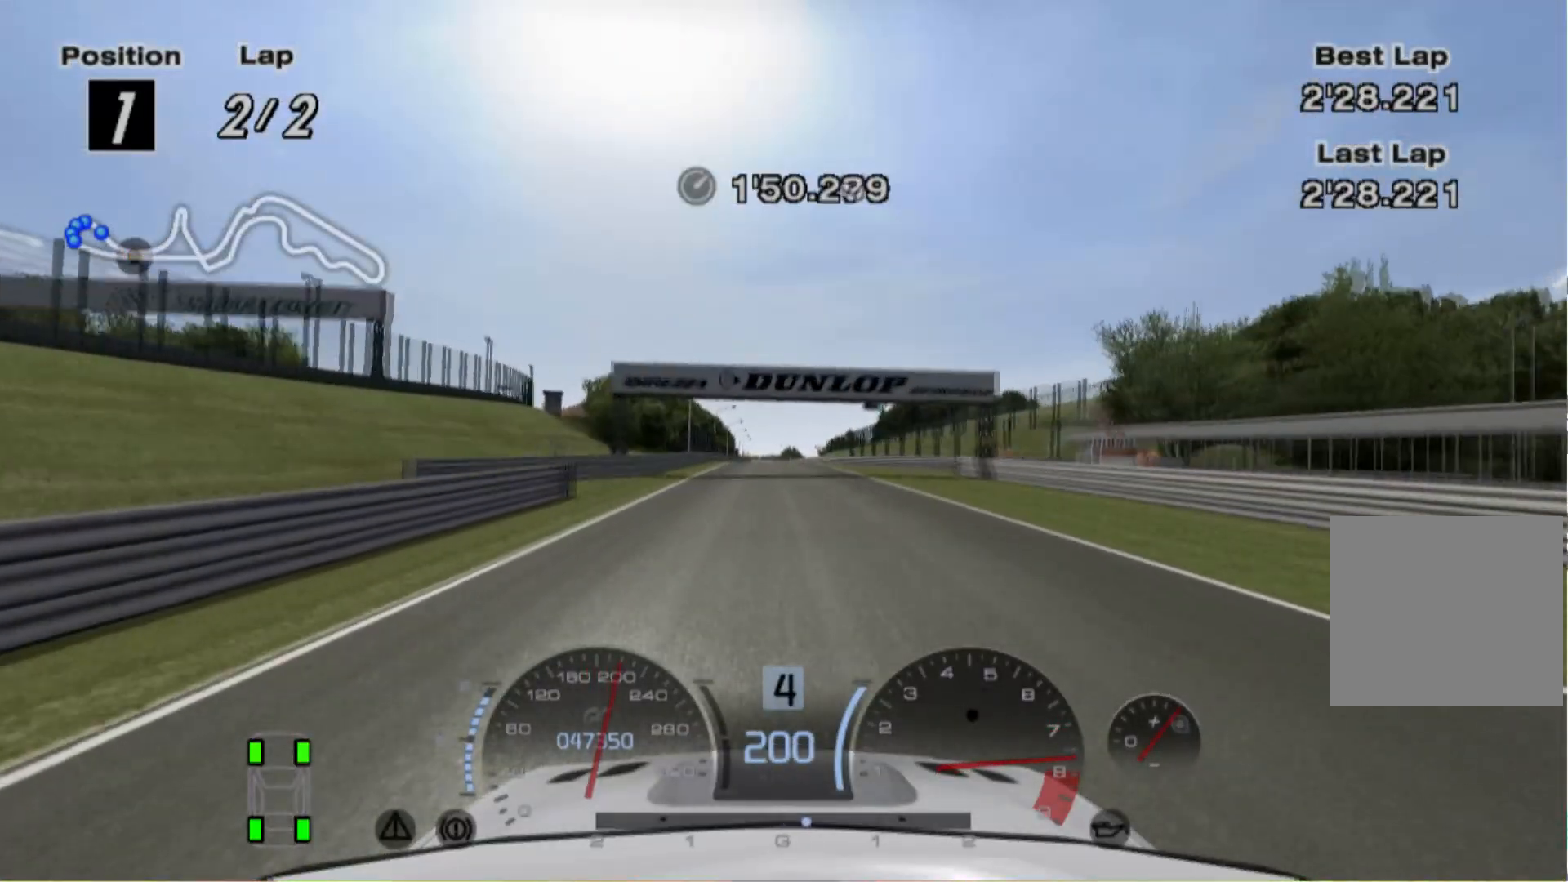
{"buttons": ["R2"], "left_stick": "center", "events": []}
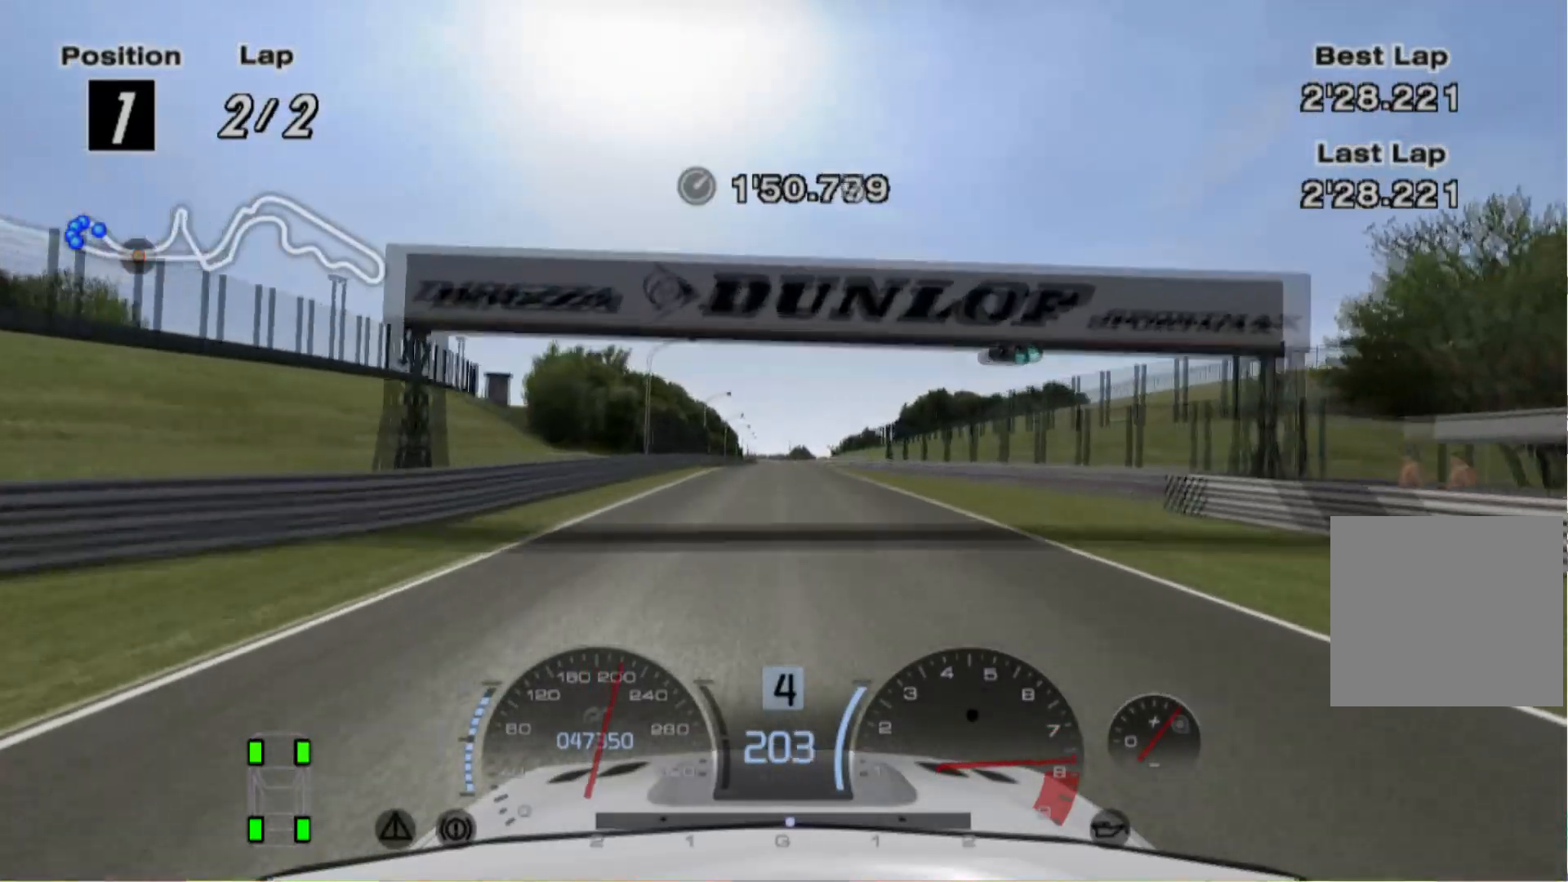
{"buttons": ["R2"], "left_stick": "center", "events": []}
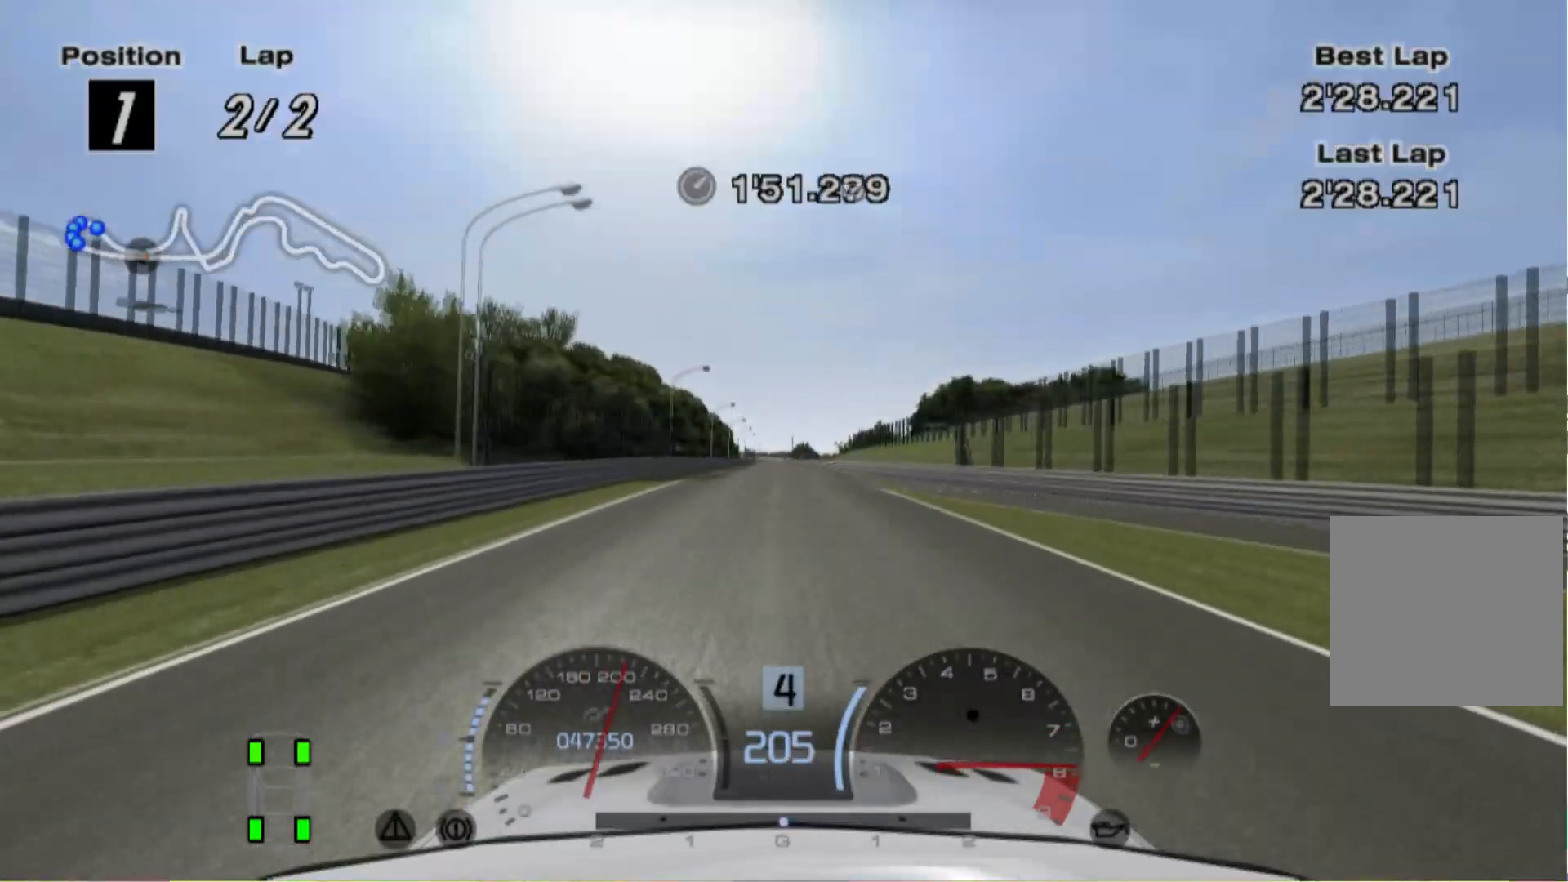
{"buttons": ["R2"], "left_stick": "center", "events": []}
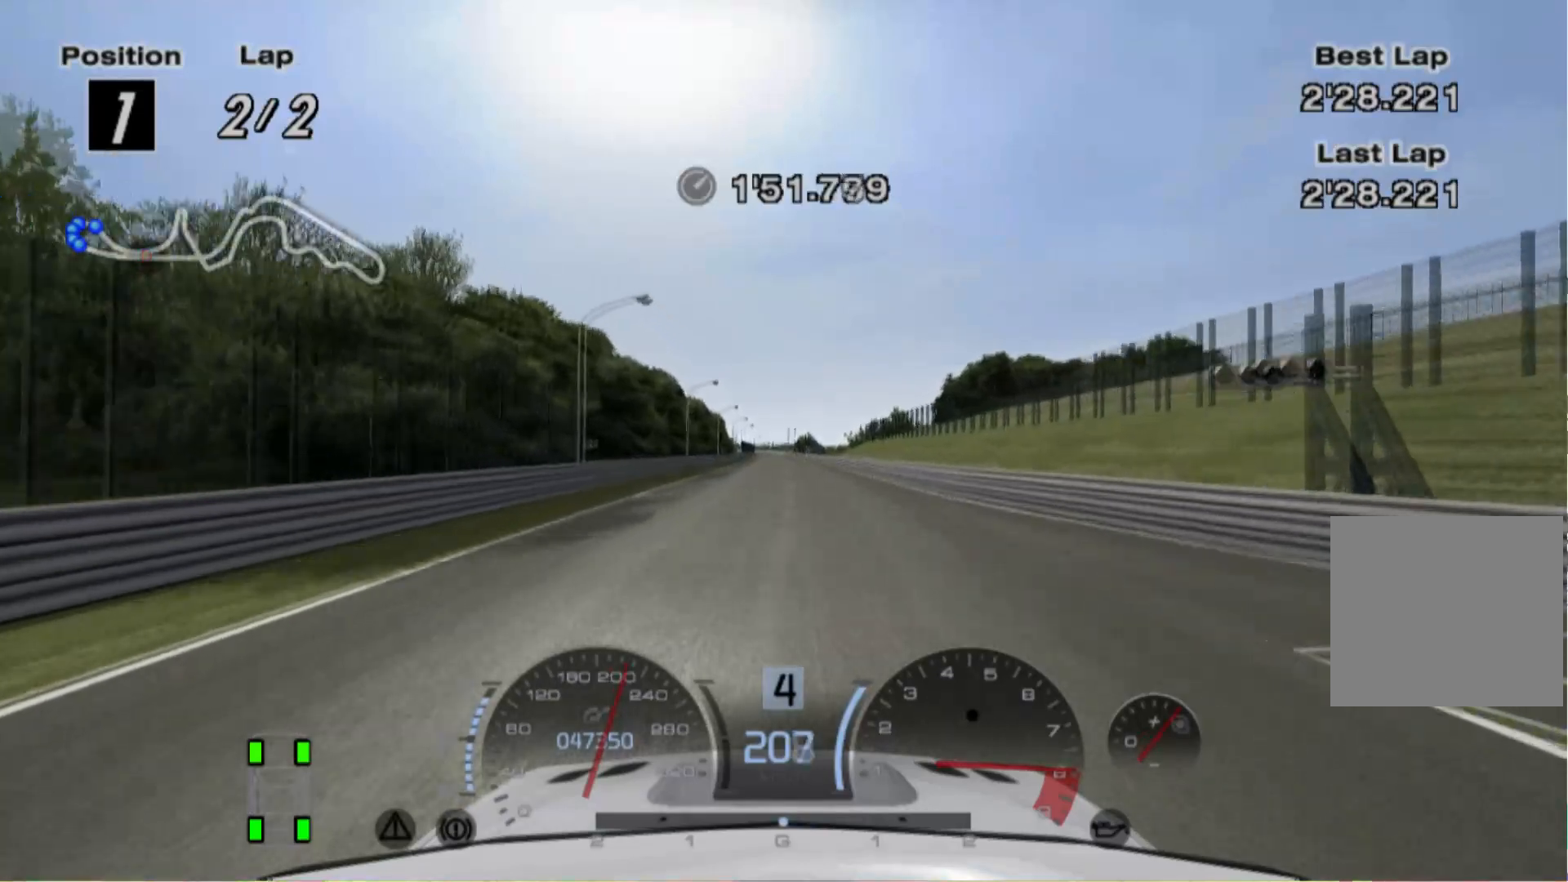
{"buttons": ["R2"], "left_stick": "center", "events": []}
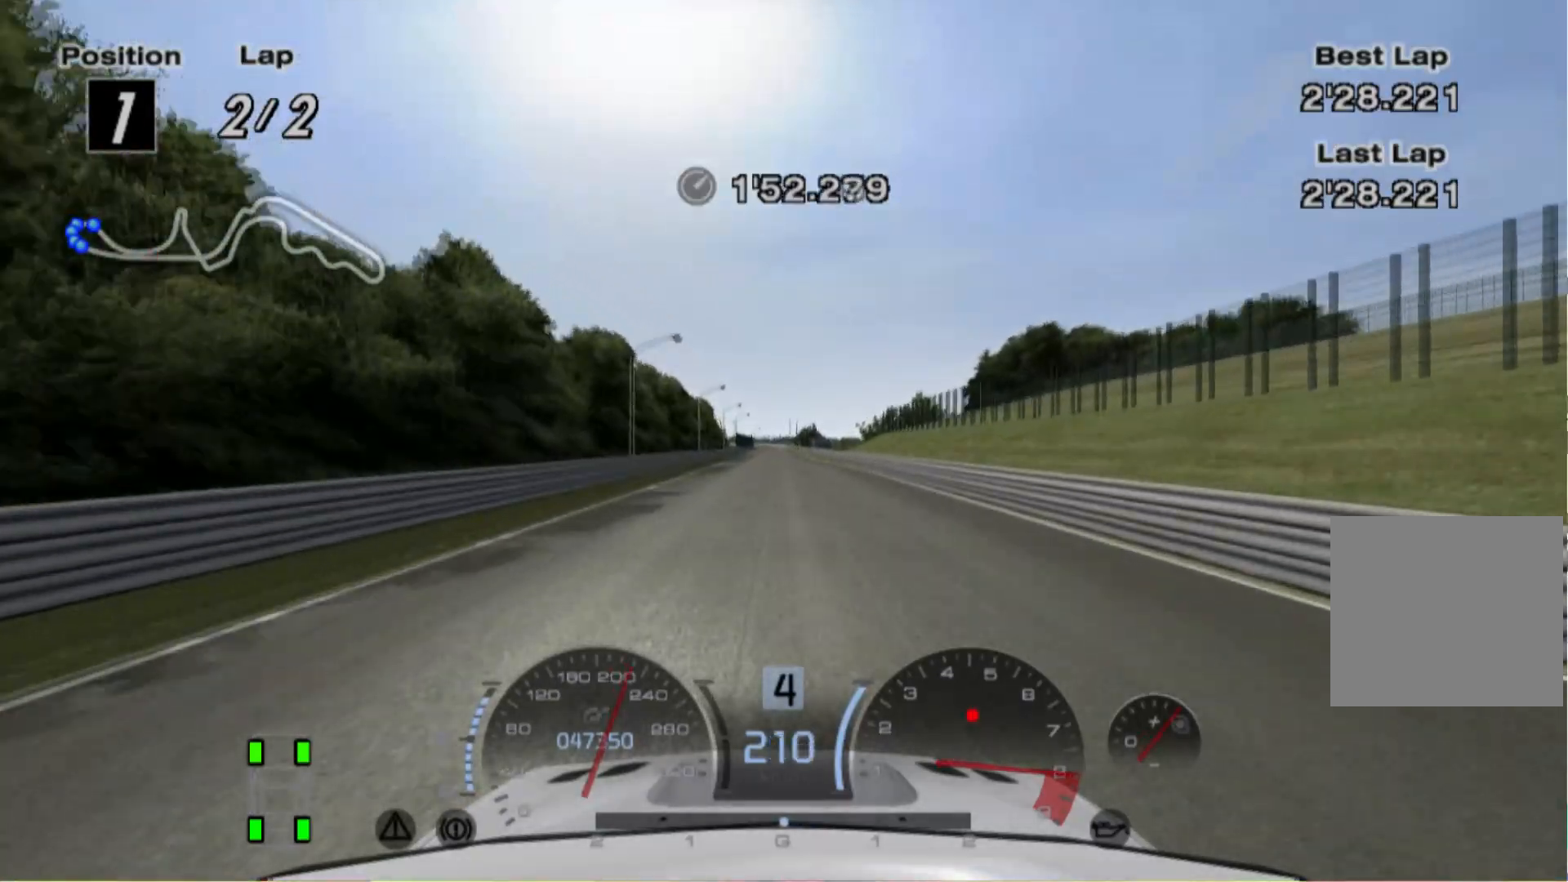
{"buttons": ["A", "R2"], "left_stick": "center", "events": [[480, "A", "down"]]}
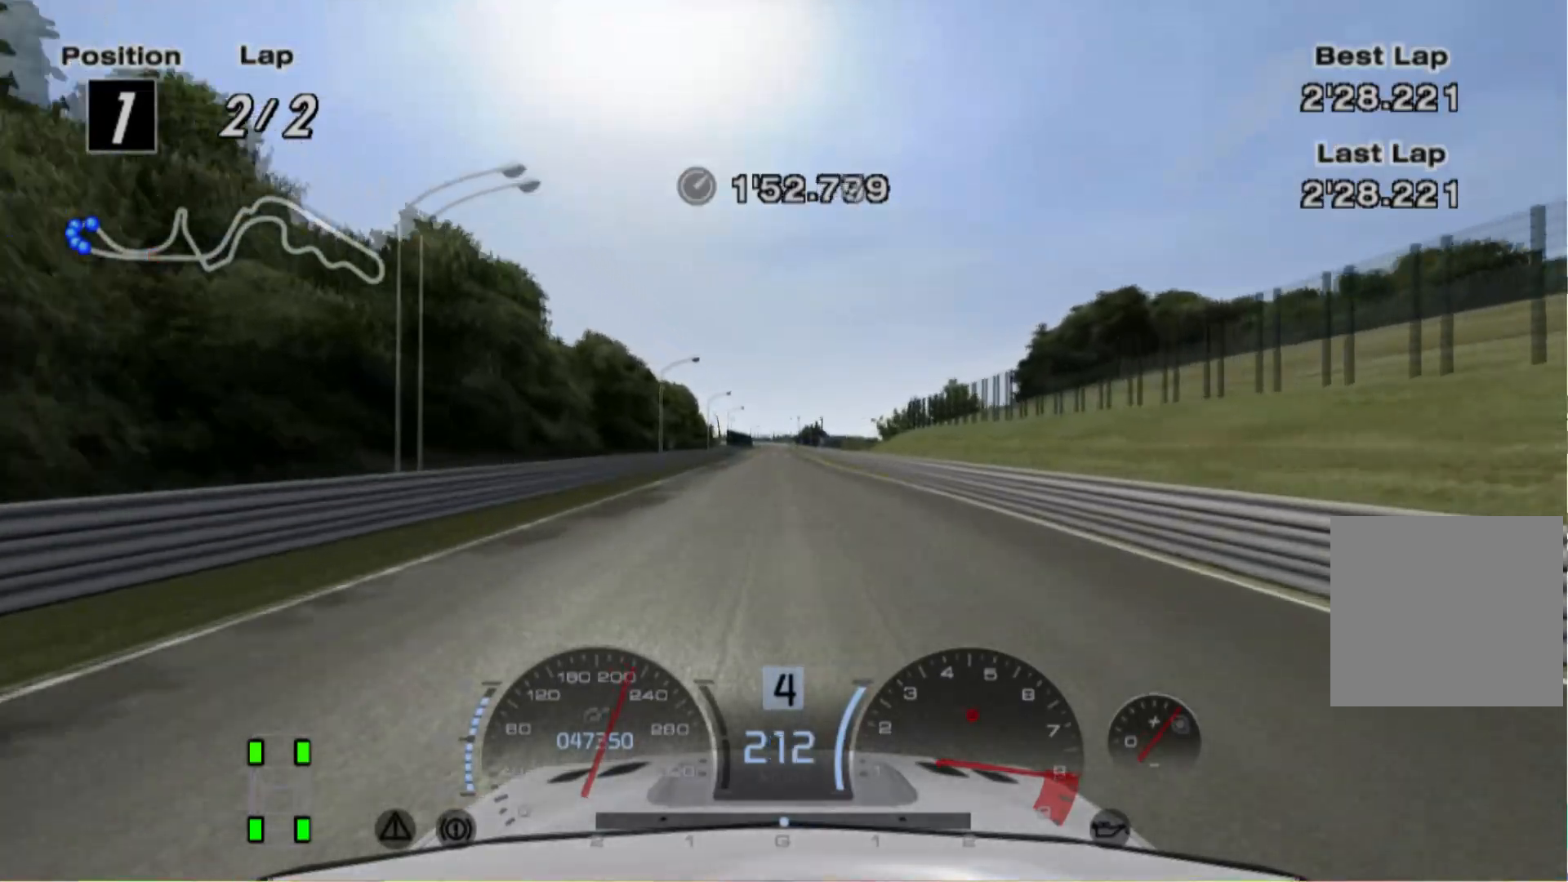
{"buttons": ["R2"], "left_stick": "center", "events": [[100, "A", "up"]]}
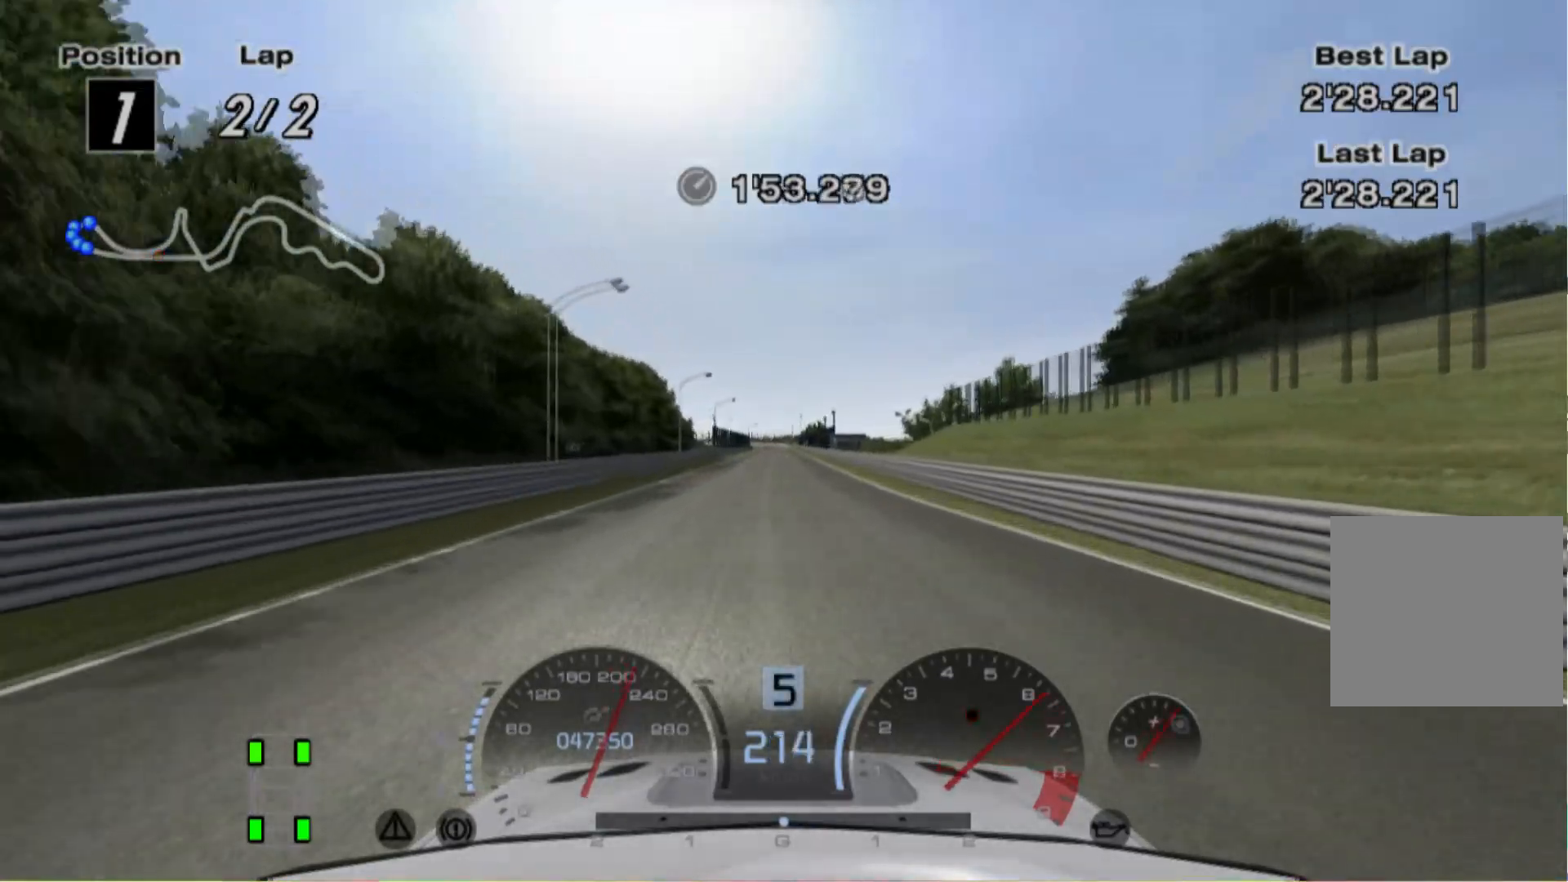
{"buttons": ["A", "R2"], "left_stick": "center", "events": [[480, "A", "down"]]}
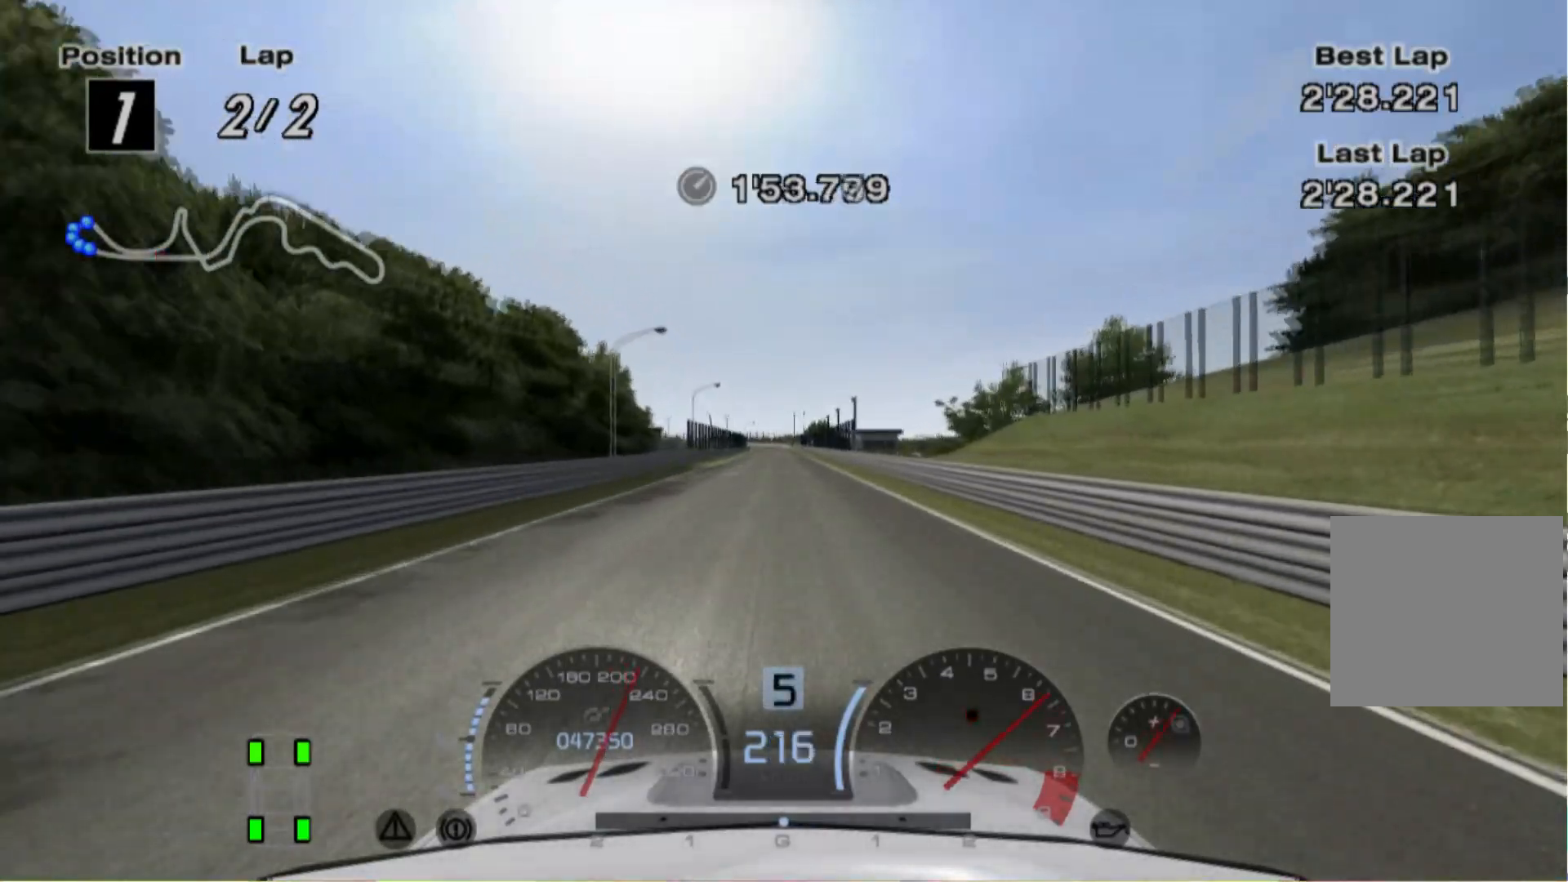
{"buttons": ["R2"], "left_stick": "center", "events": [[100, "A", "up"]]}
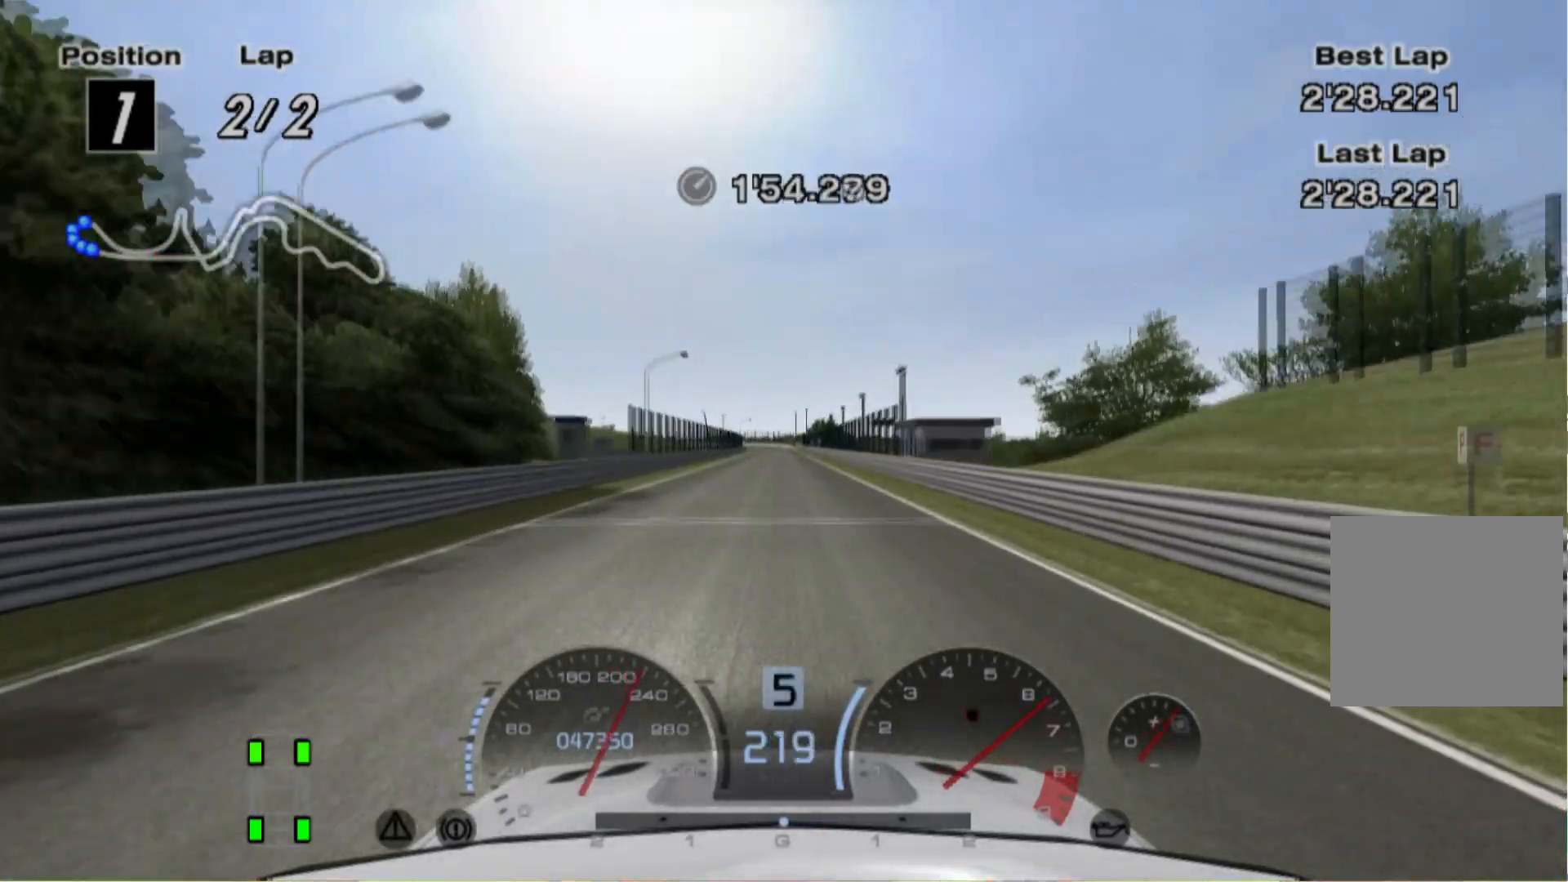
{"buttons": ["R2"], "left_stick": "center", "events": [[20, "DPAD_RIGHT", "down"], [60, "DPAD_RIGHT", "up"]]}
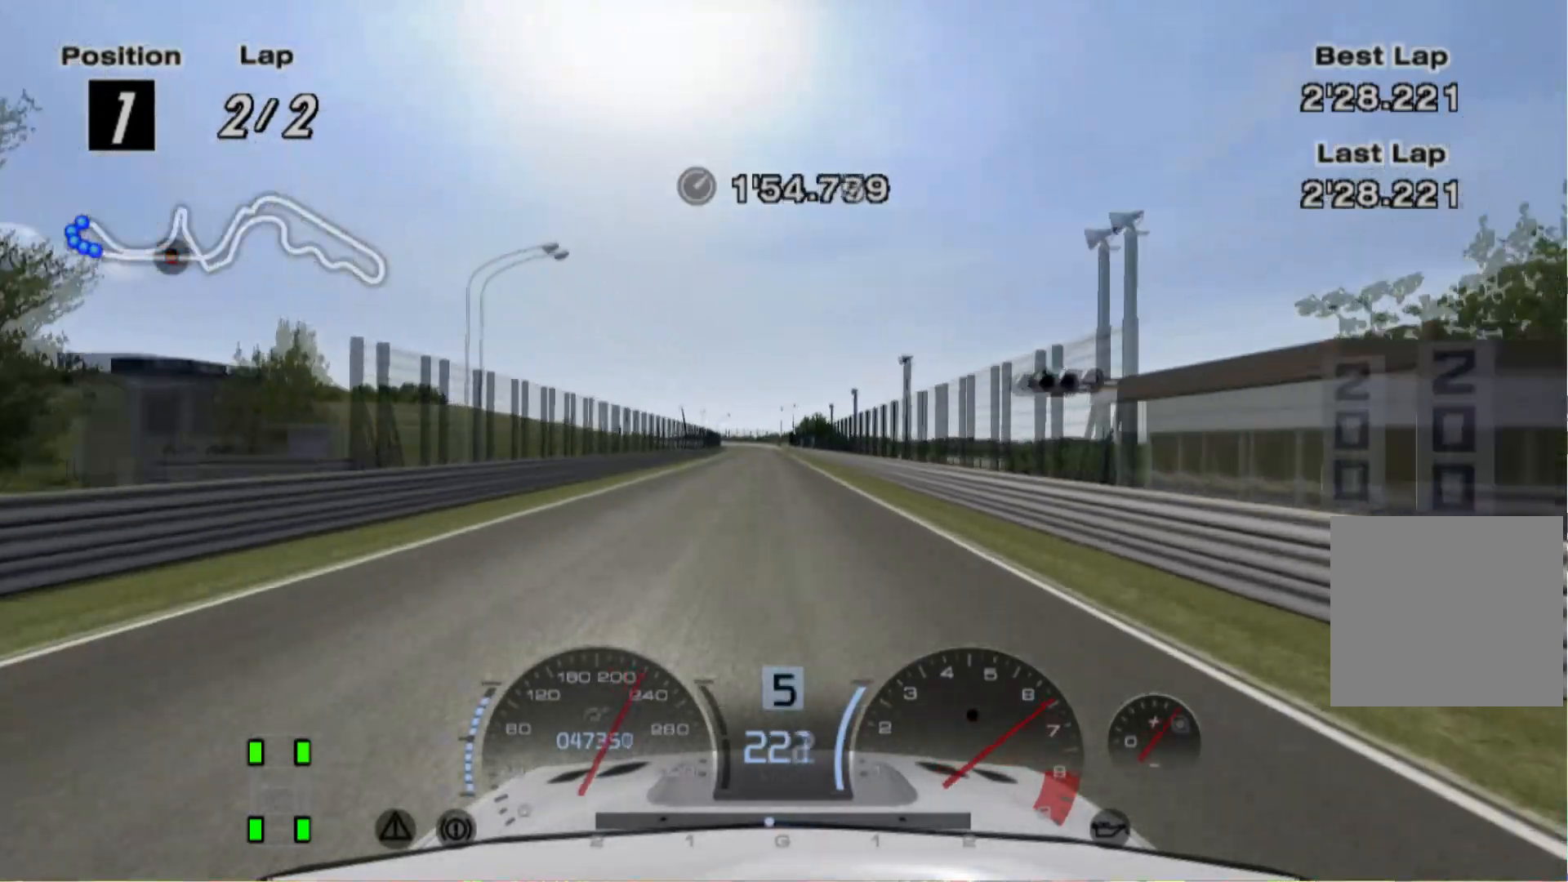
{"buttons": ["R2"], "left_stick": "center", "events": []}
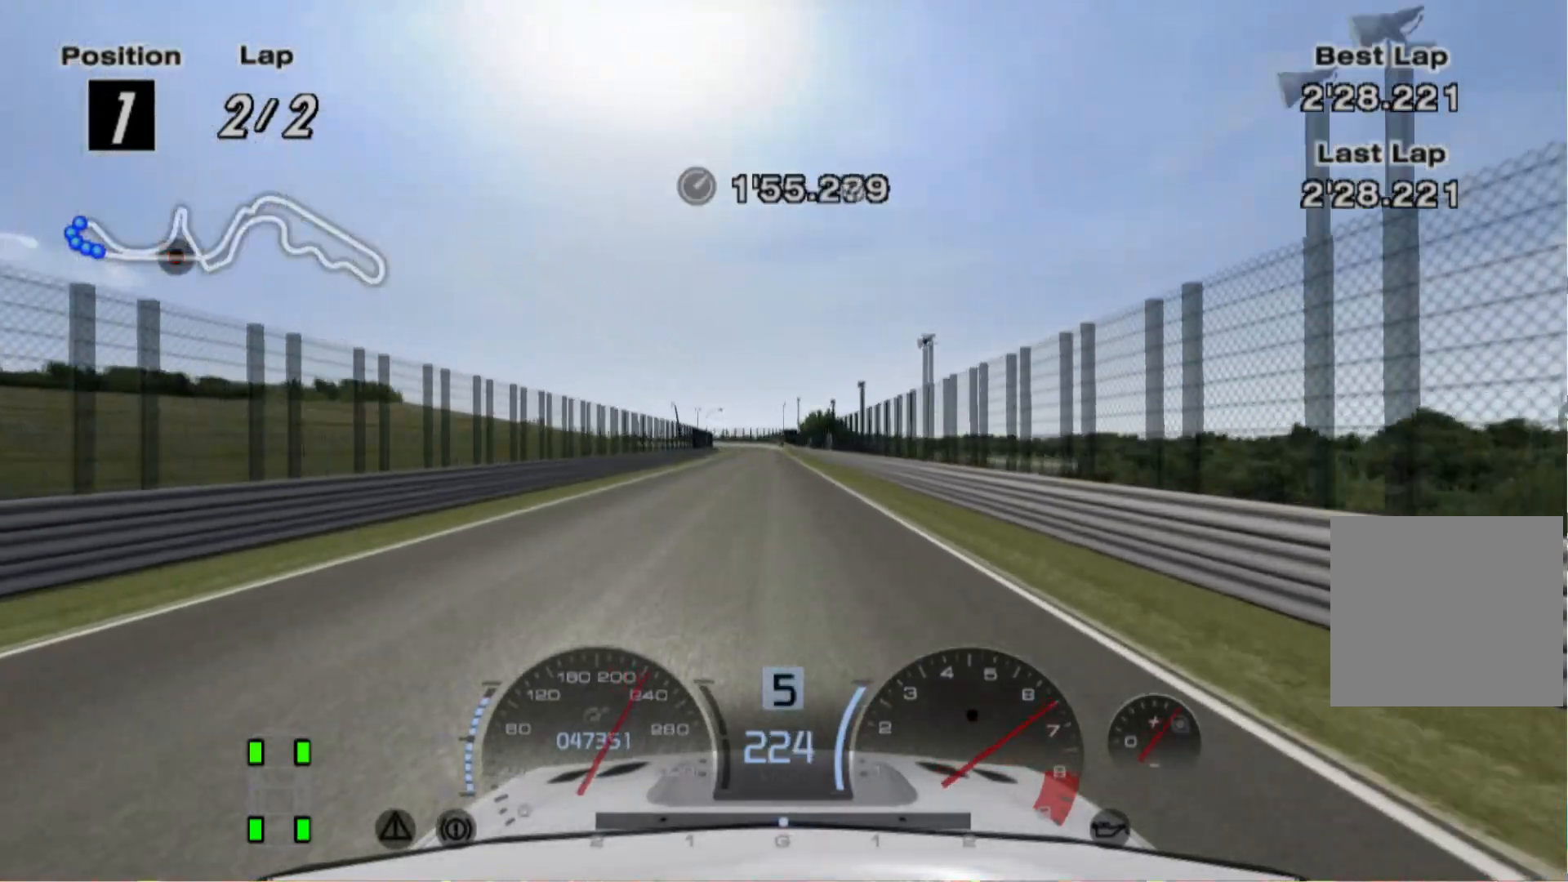
{"buttons": ["R2"], "left_stick": "center", "events": []}
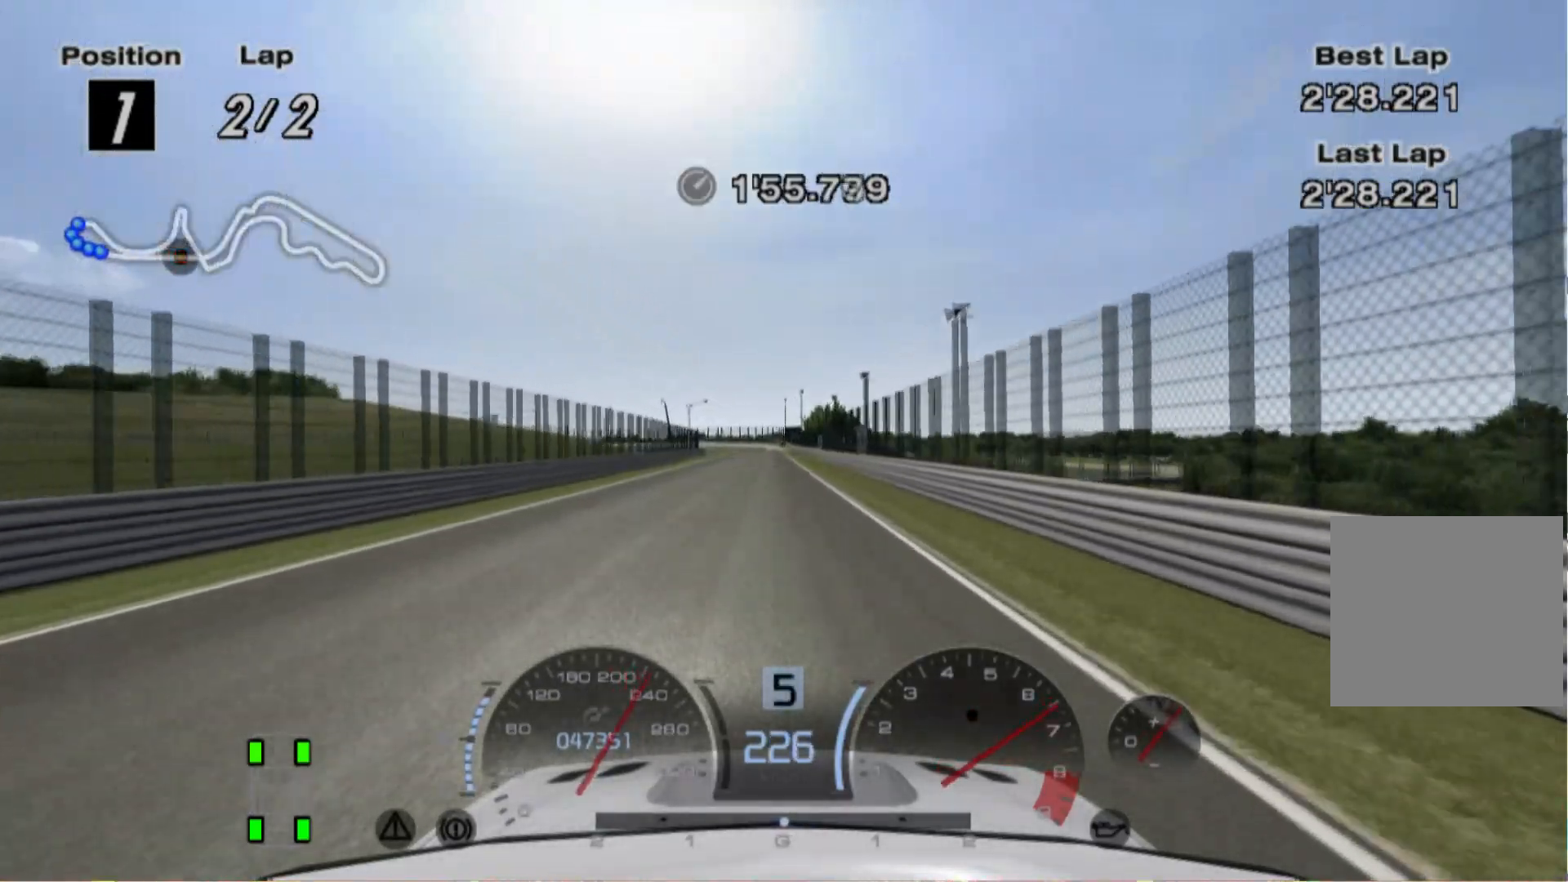
{"buttons": ["R2"], "left_stick": "center", "events": [[260, "left_stick", "left"], [320, "left_stick", "center"]]}
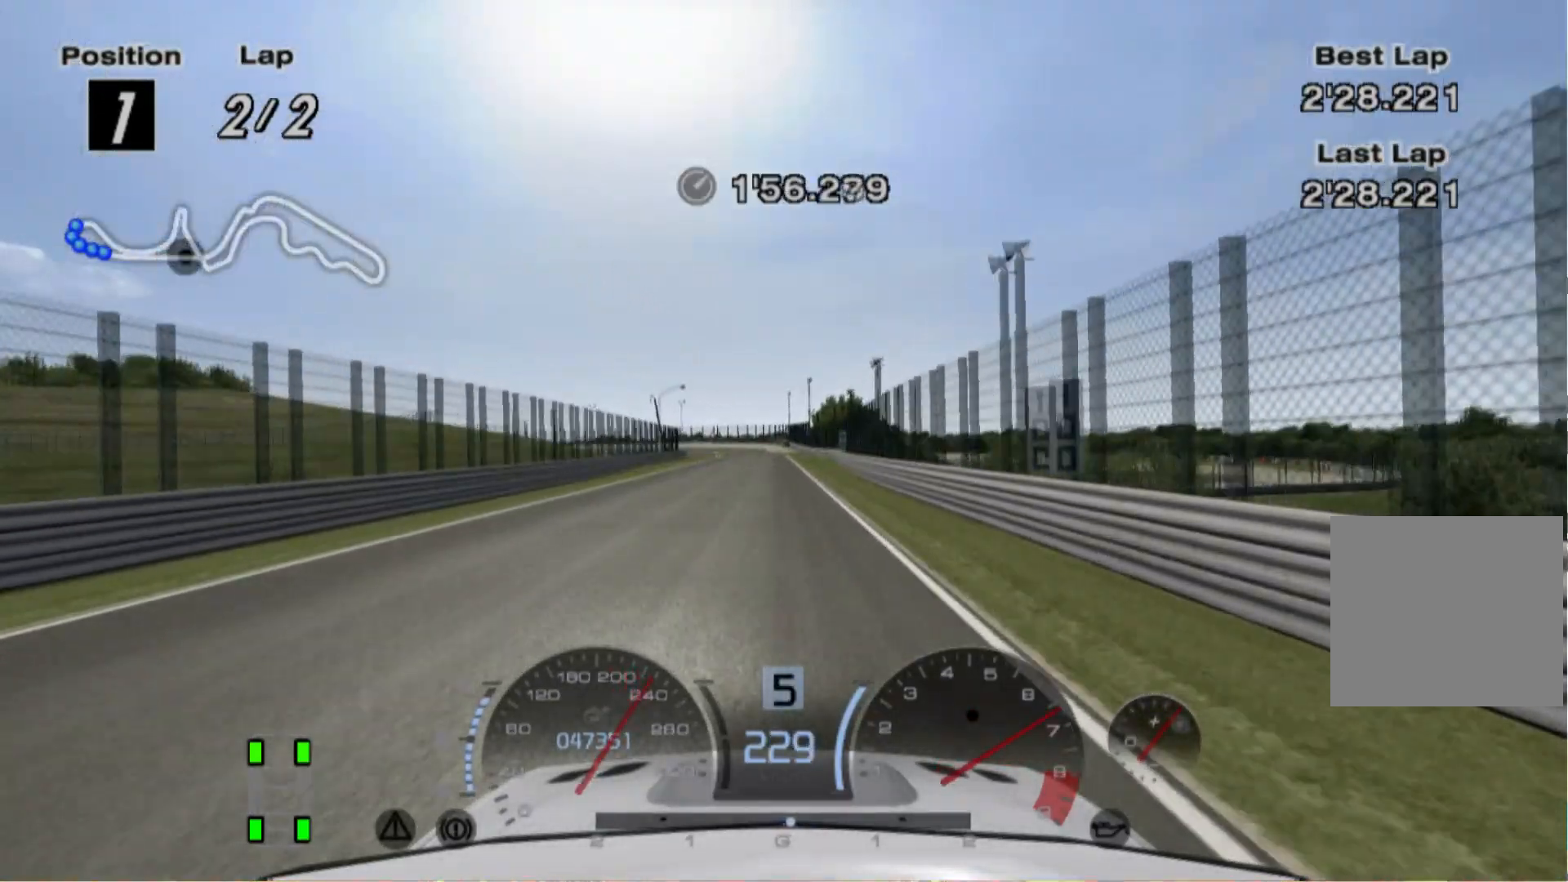
{"buttons": ["R2"], "left_stick": "left", "events": [[420, "left_stick", "left"]]}
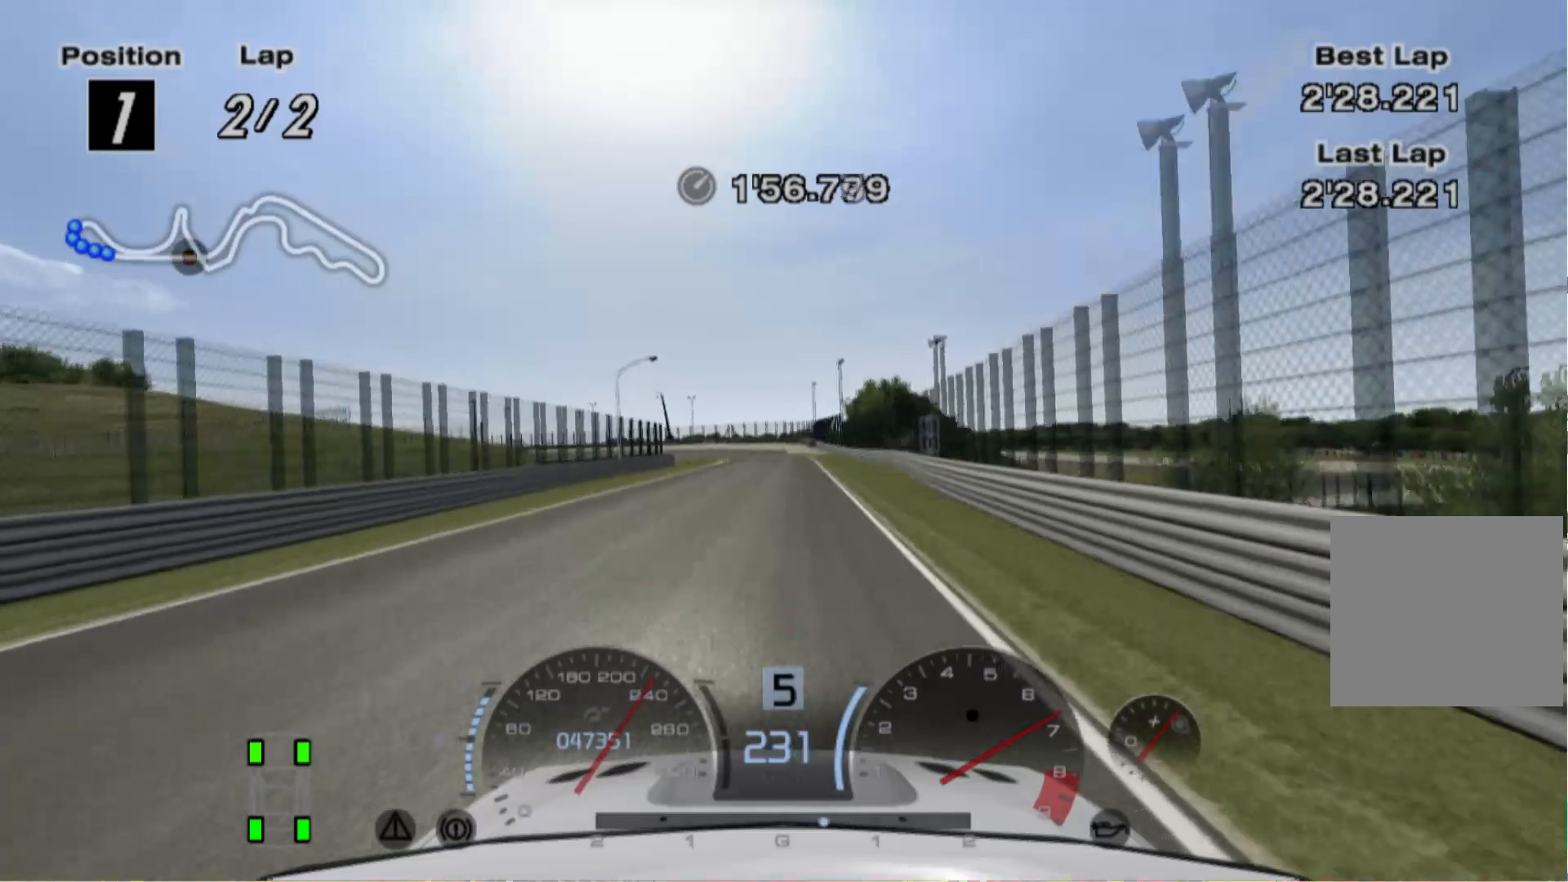
{"buttons": ["L2"], "left_stick": "center", "events": [[60, "left_stick", "center"], [160, "L2", "down"], [160, "R2", "up"], [160, "left_stick", "right"], [260, "left_stick", "center"], [320, "left_stick", "left"], [460, "left_stick", "center"]]}
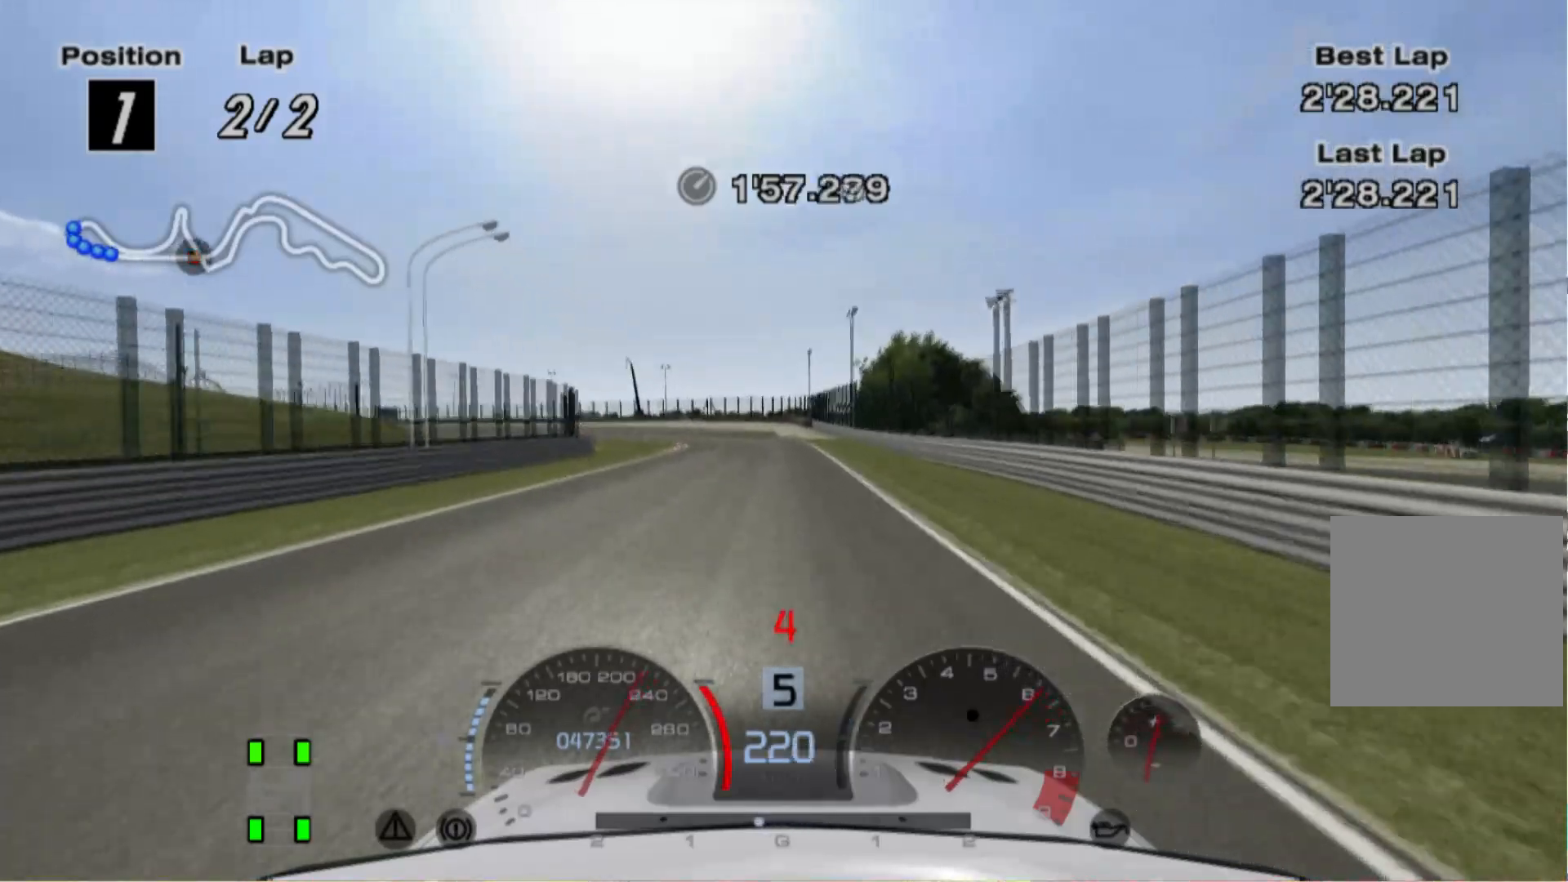
{"buttons": ["L2"], "left_stick": "left", "events": [[100, "left_stick", "left"], [320, "X", "down"], [320, "left_stick", "center"], [420, "left_stick", "left"], [460, "X", "up"]]}
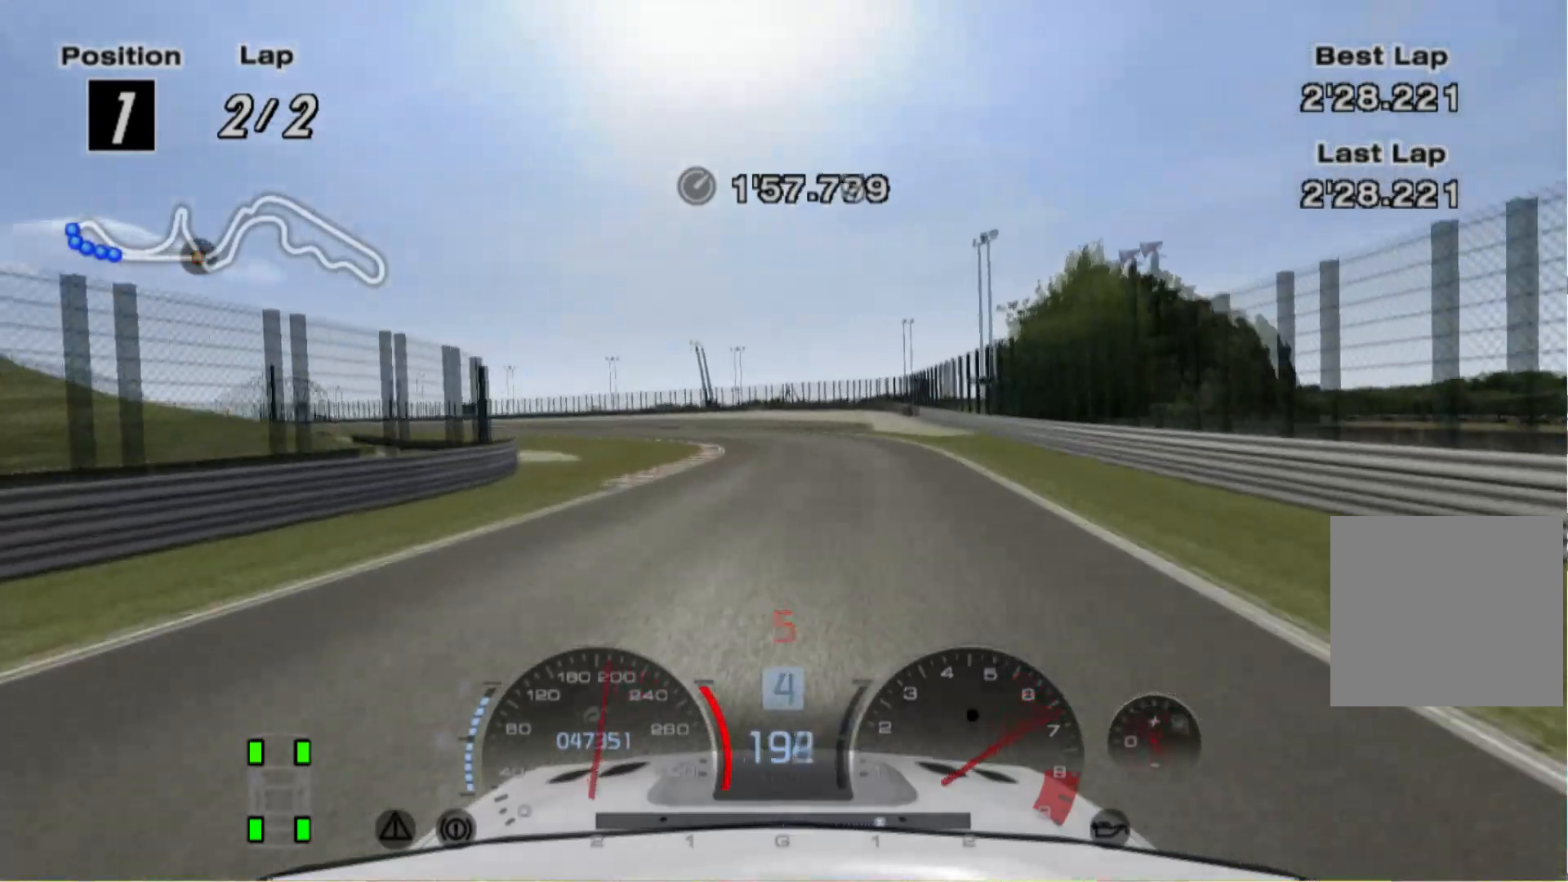
{"buttons": [], "left_stick": "left", "events": [[220, "L2", "up"]]}
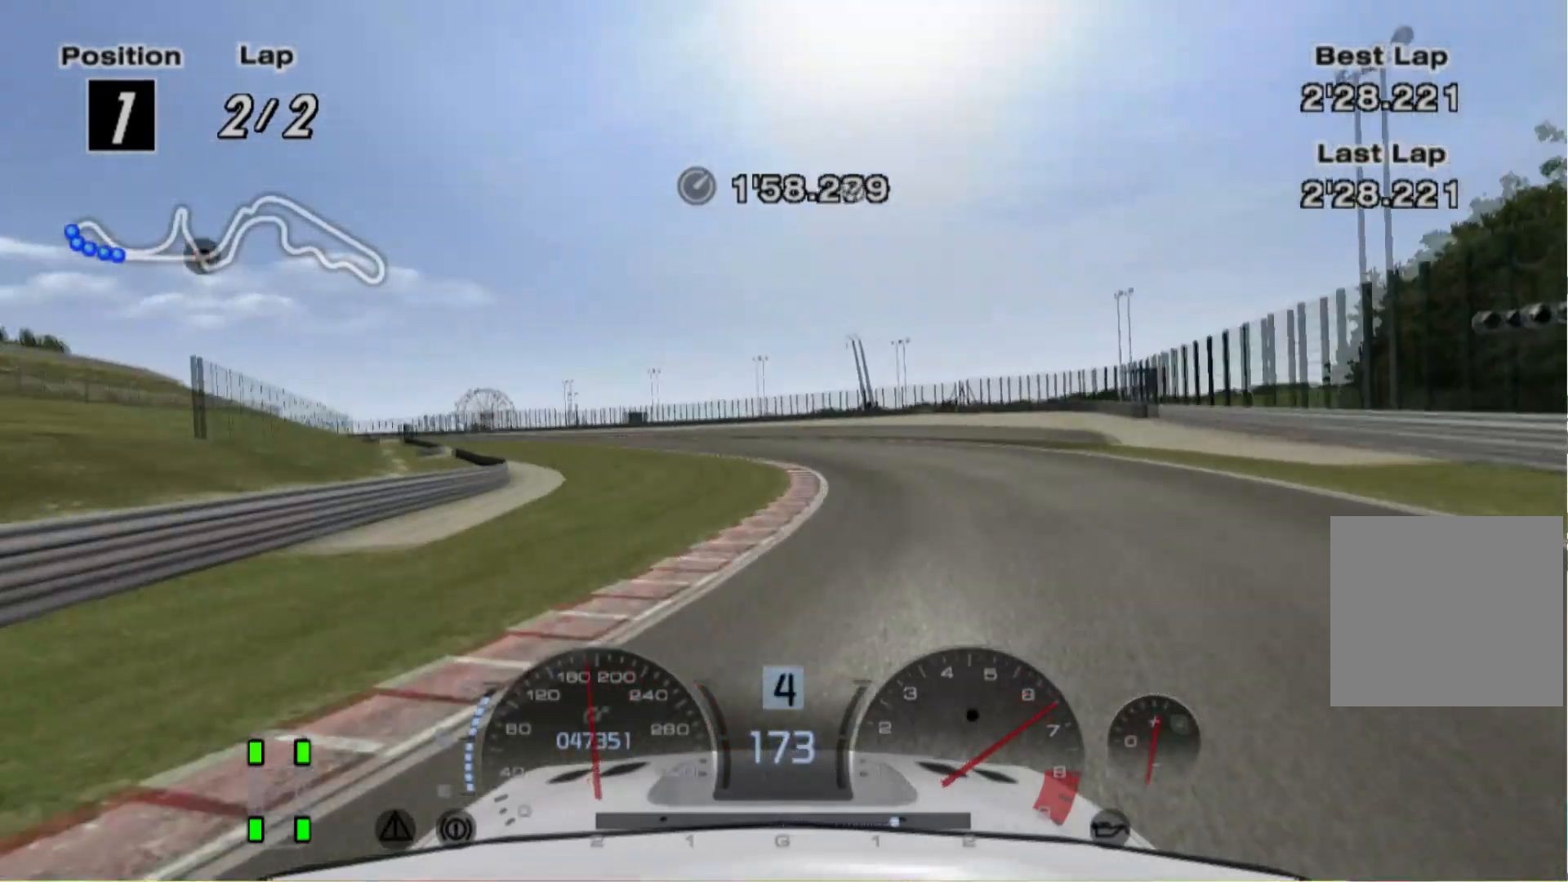
{"buttons": ["R2"], "left_stick": "left", "events": [[460, "R2", "down"]]}
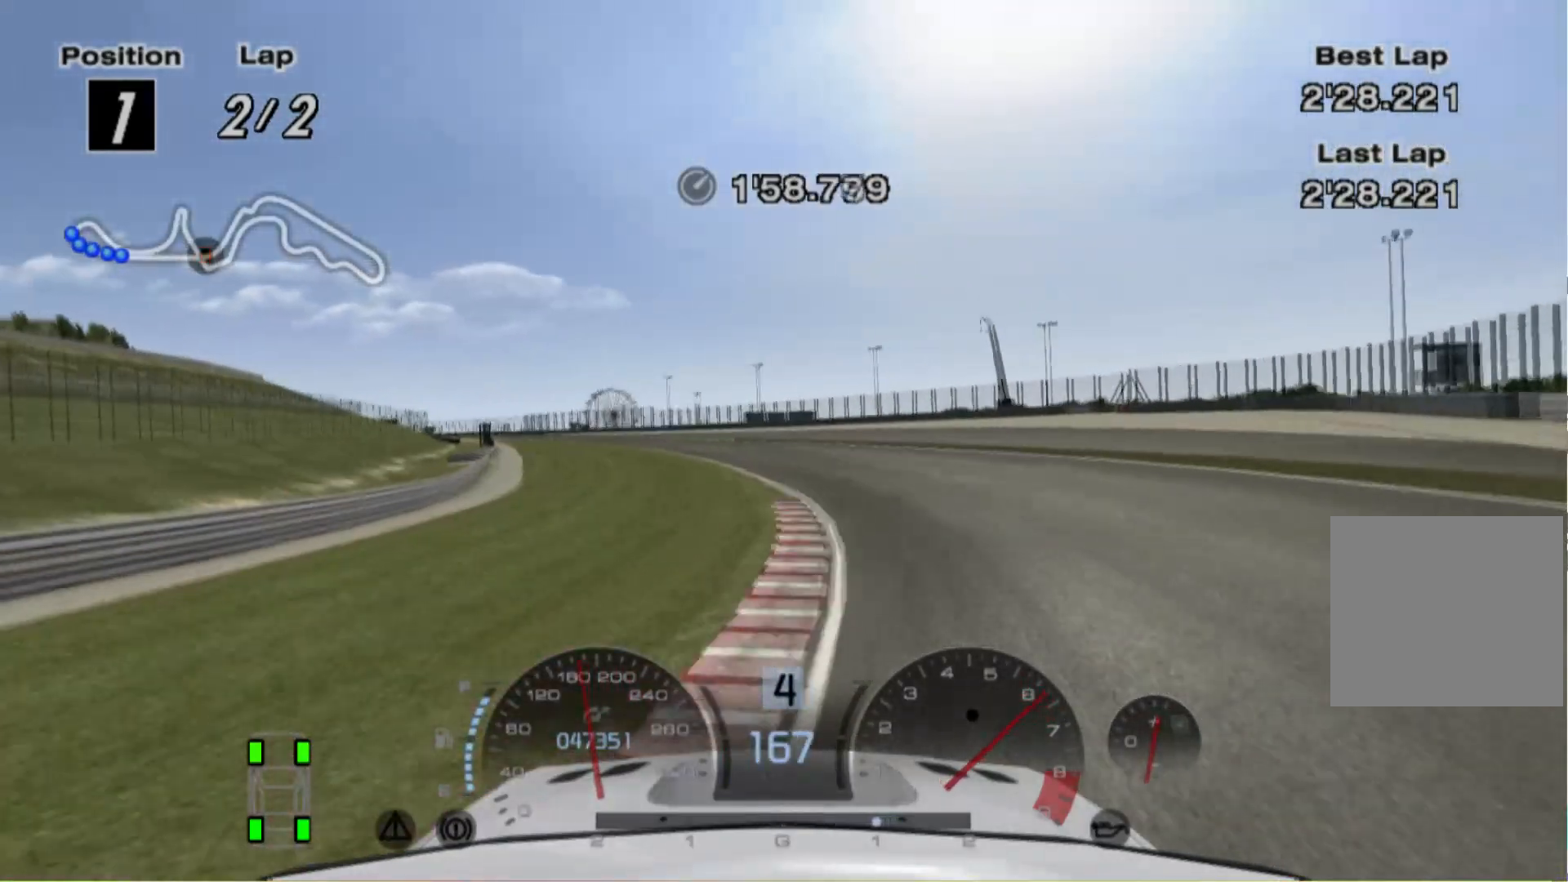
{"buttons": ["R2"], "left_stick": "left", "events": []}
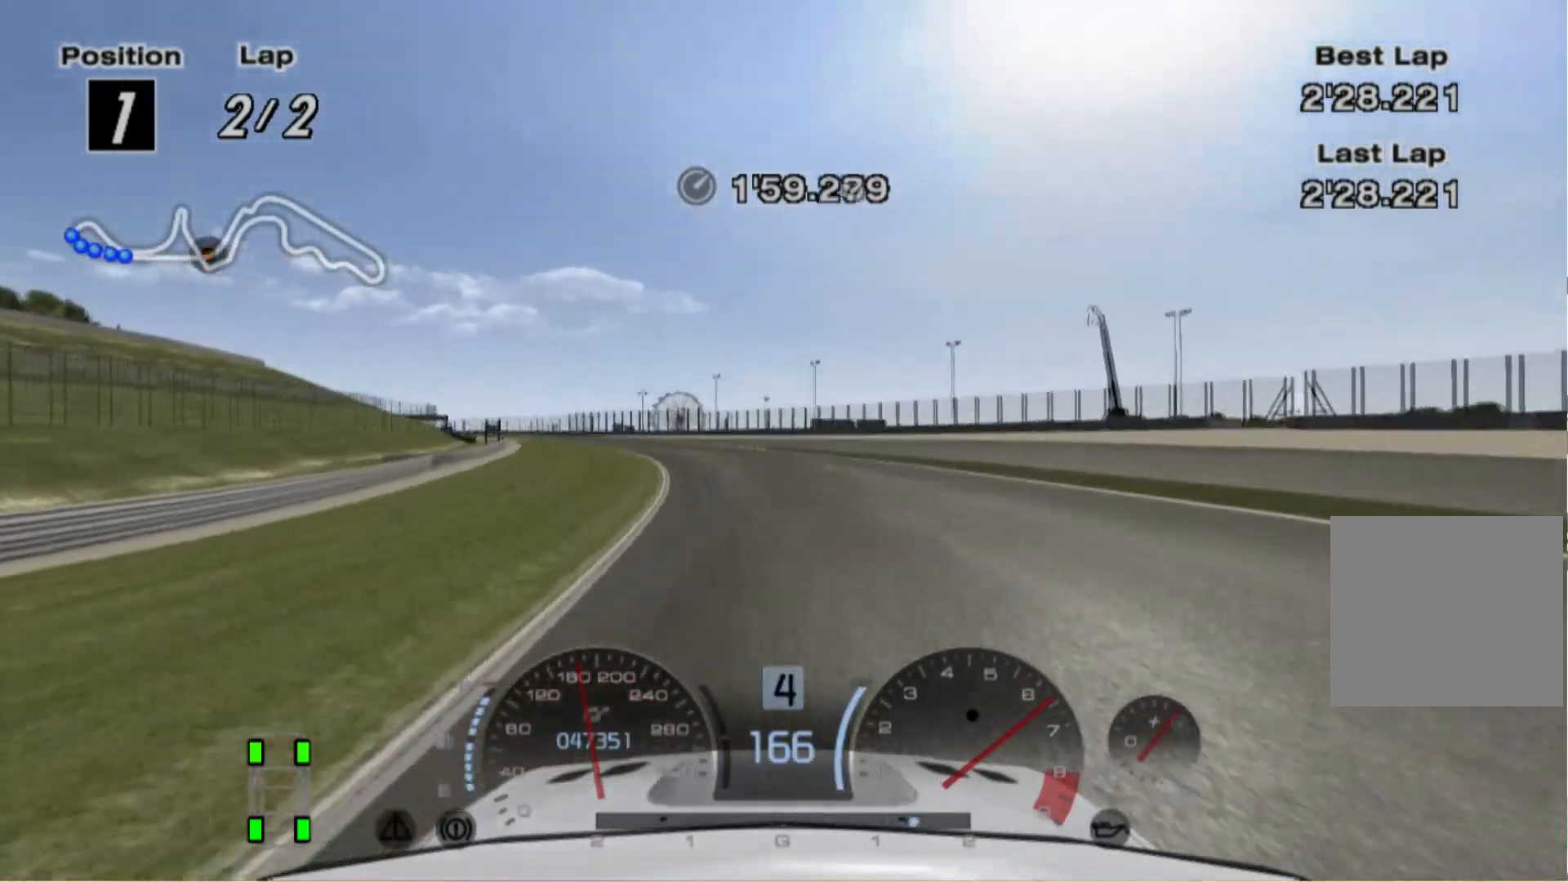
{"buttons": ["R2"], "left_stick": "left", "events": []}
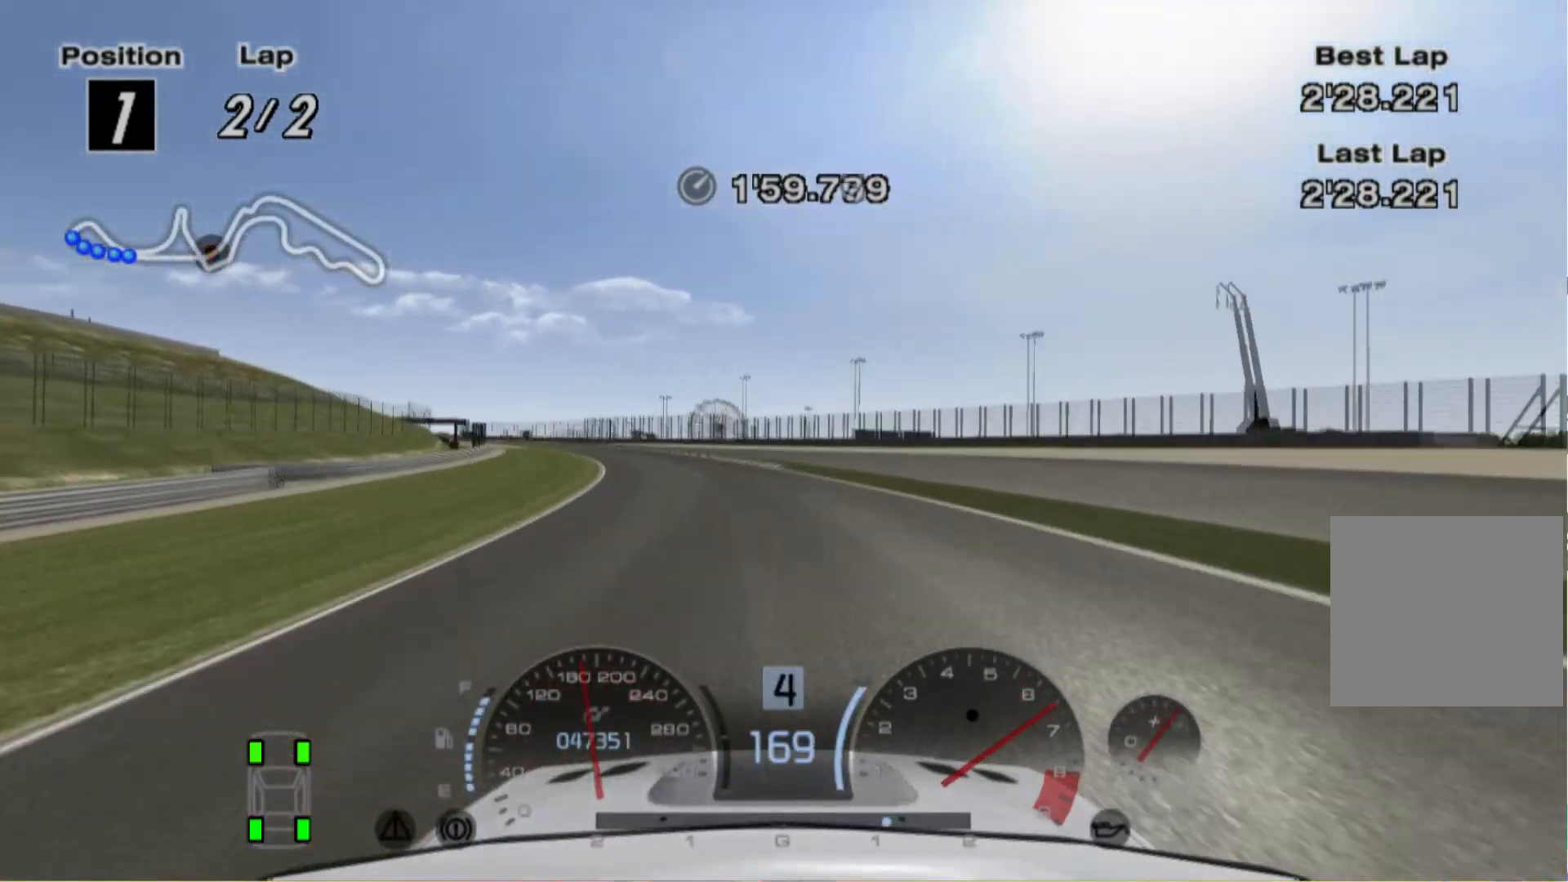
{"buttons": ["R2"], "left_stick": "center", "events": [[200, "left_stick", "center"], [340, "left_stick", "right"], [440, "left_stick", "center"]]}